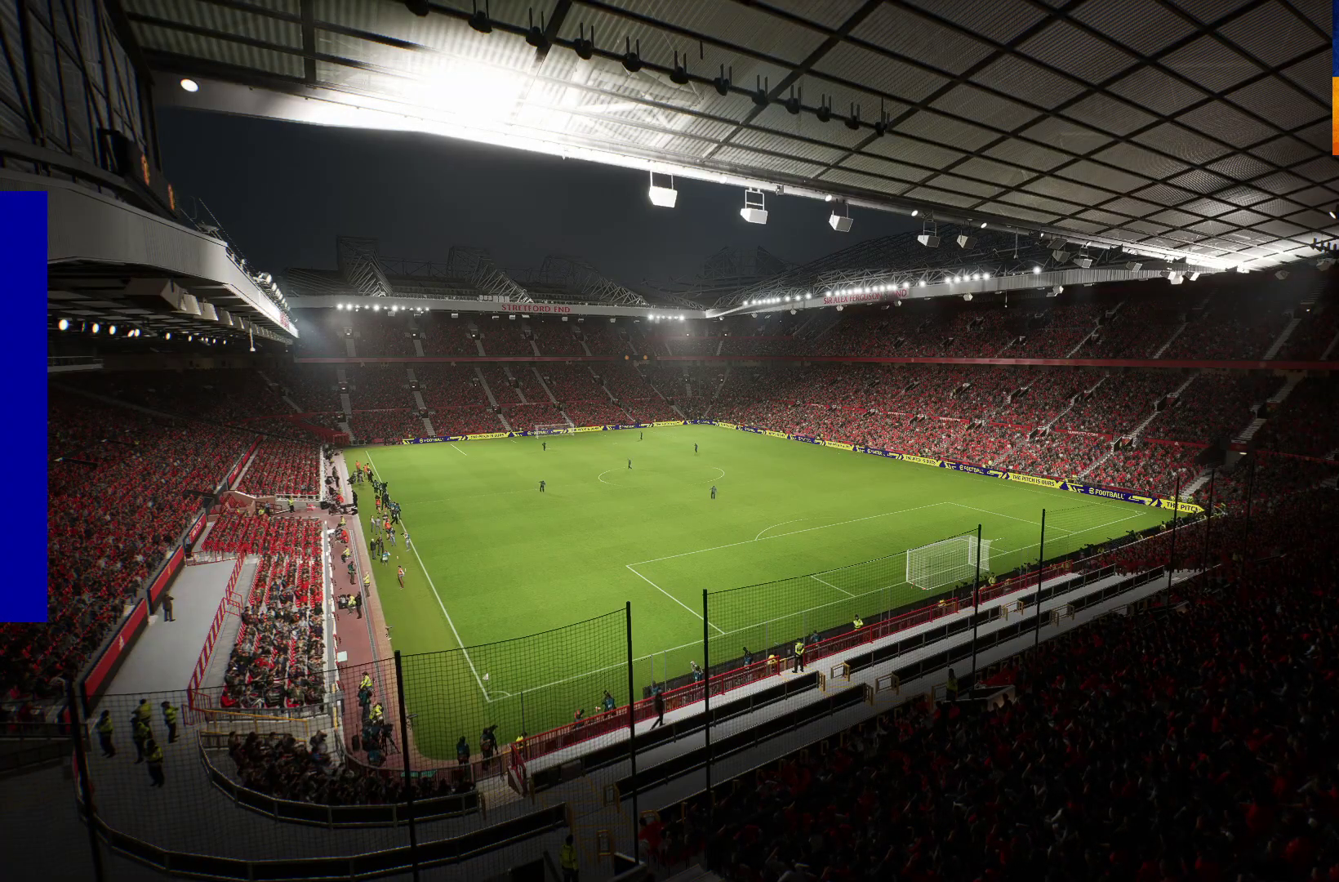
Gameplay with a controller (Xbox layout); each line is a JSON object with the inputs held at the frame after it. "events" lists button and stick changes between this image and that frame as [ms after this image, input, new state], when the widget could be followed in between.
{"buttons": [], "left_stick": "center", "right_stick": "center", "events": [[333, "A", "down"], [467, "A", "up"]]}
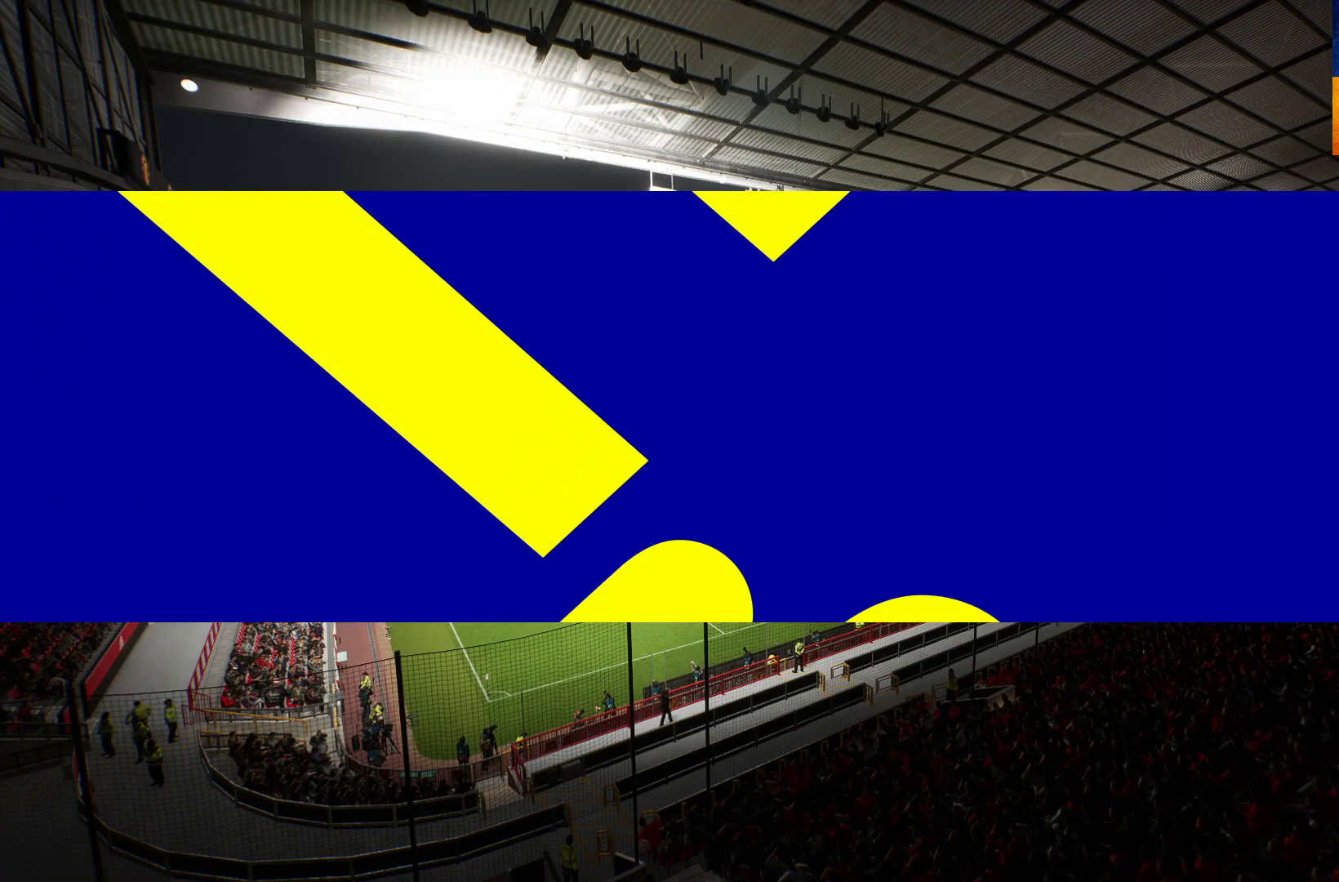
{"buttons": ["A"], "left_stick": "center", "right_stick": "center", "events": [[67, "A", "down"], [200, "A", "up"], [267, "A", "down"], [317, "A", "up"], [417, "A", "down"]]}
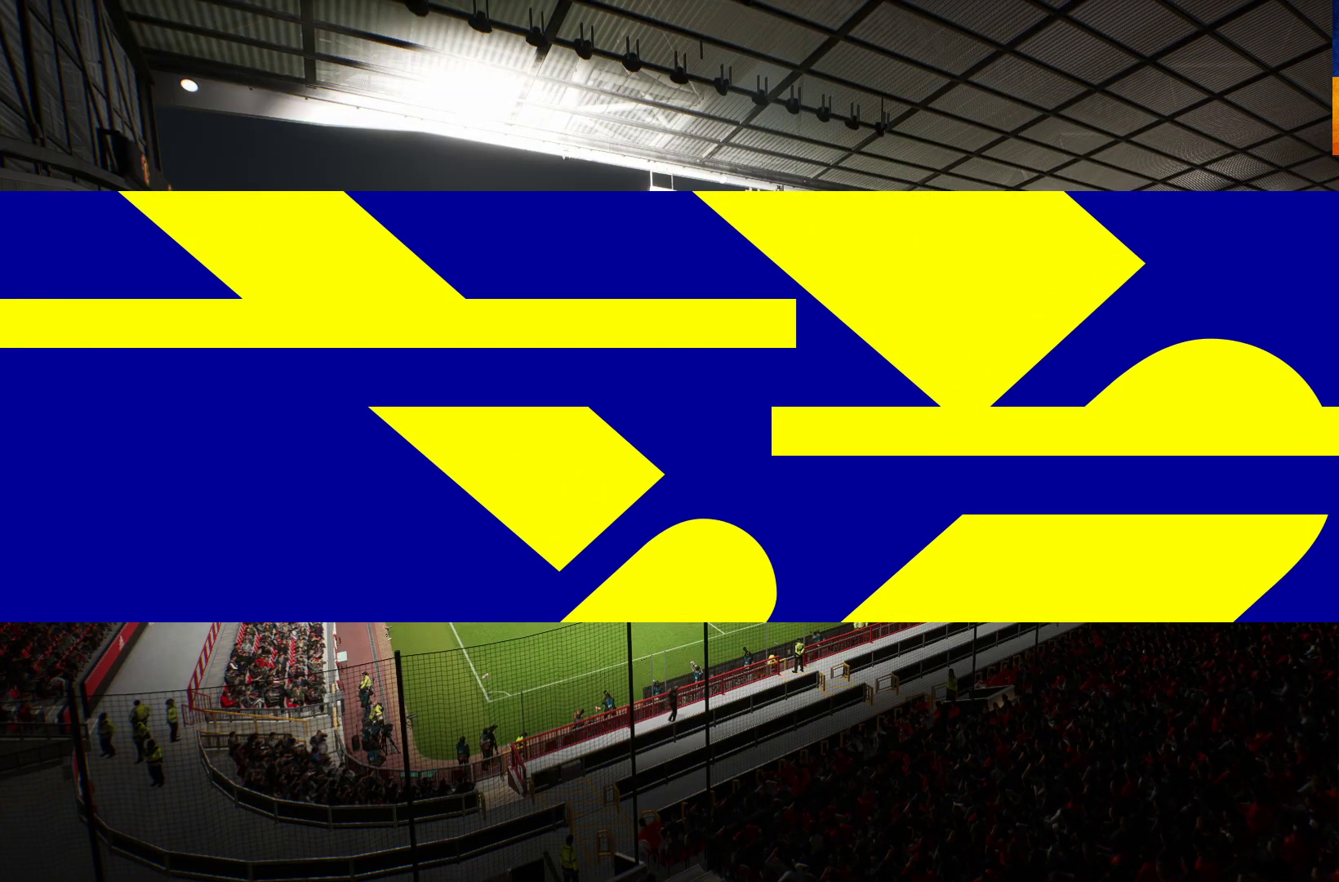
{"buttons": ["A"], "left_stick": "center", "right_stick": "center", "events": [[67, "A", "up"], [83, "A", "down"], [233, "A", "up"], [300, "A", "down"], [433, "A", "up"], [467, "A", "down"]]}
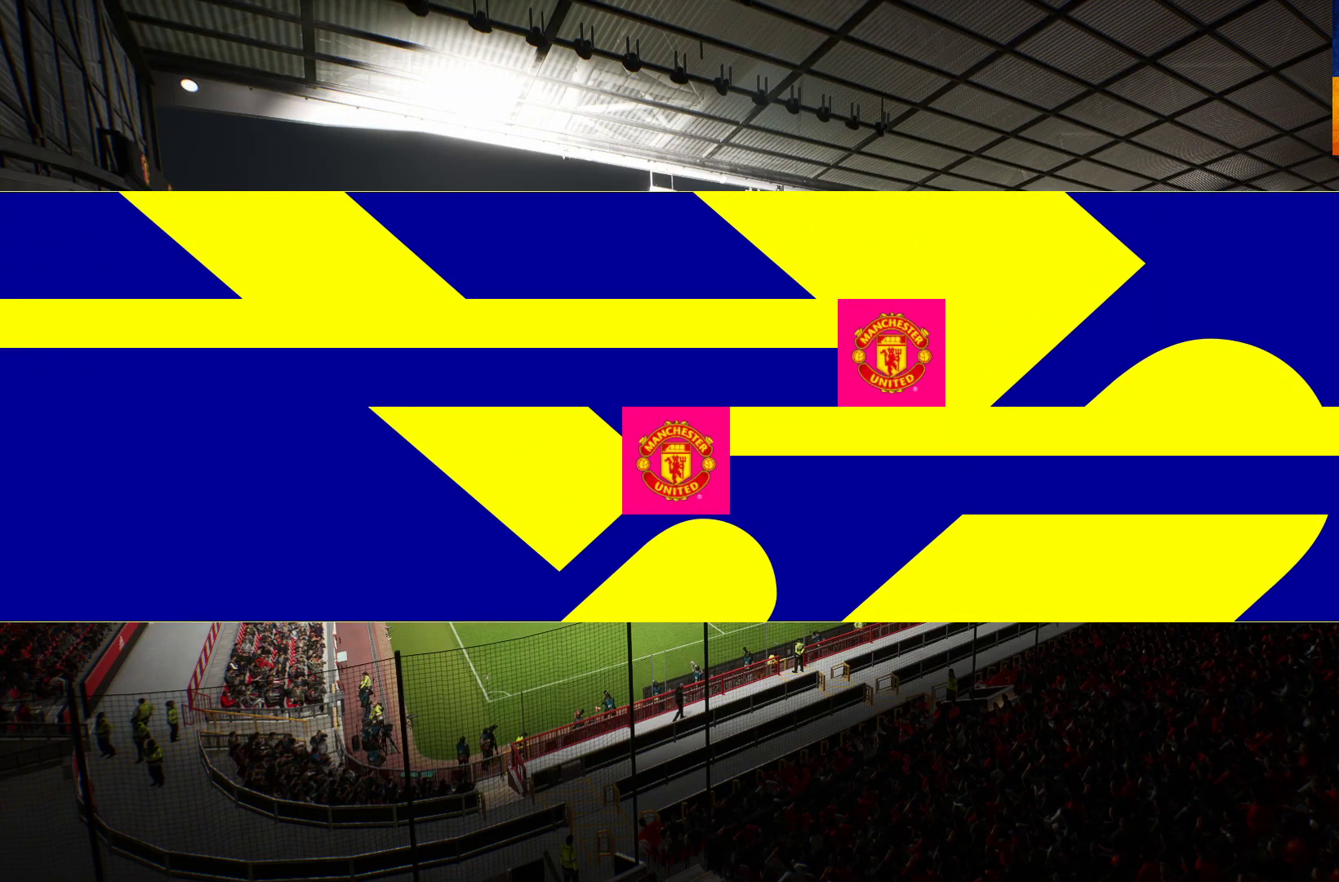
{"buttons": [], "left_stick": "center", "right_stick": "center", "events": [[83, "A", "up"], [183, "A", "down"], [283, "A", "up"], [383, "A", "down"], [467, "A", "up"]]}
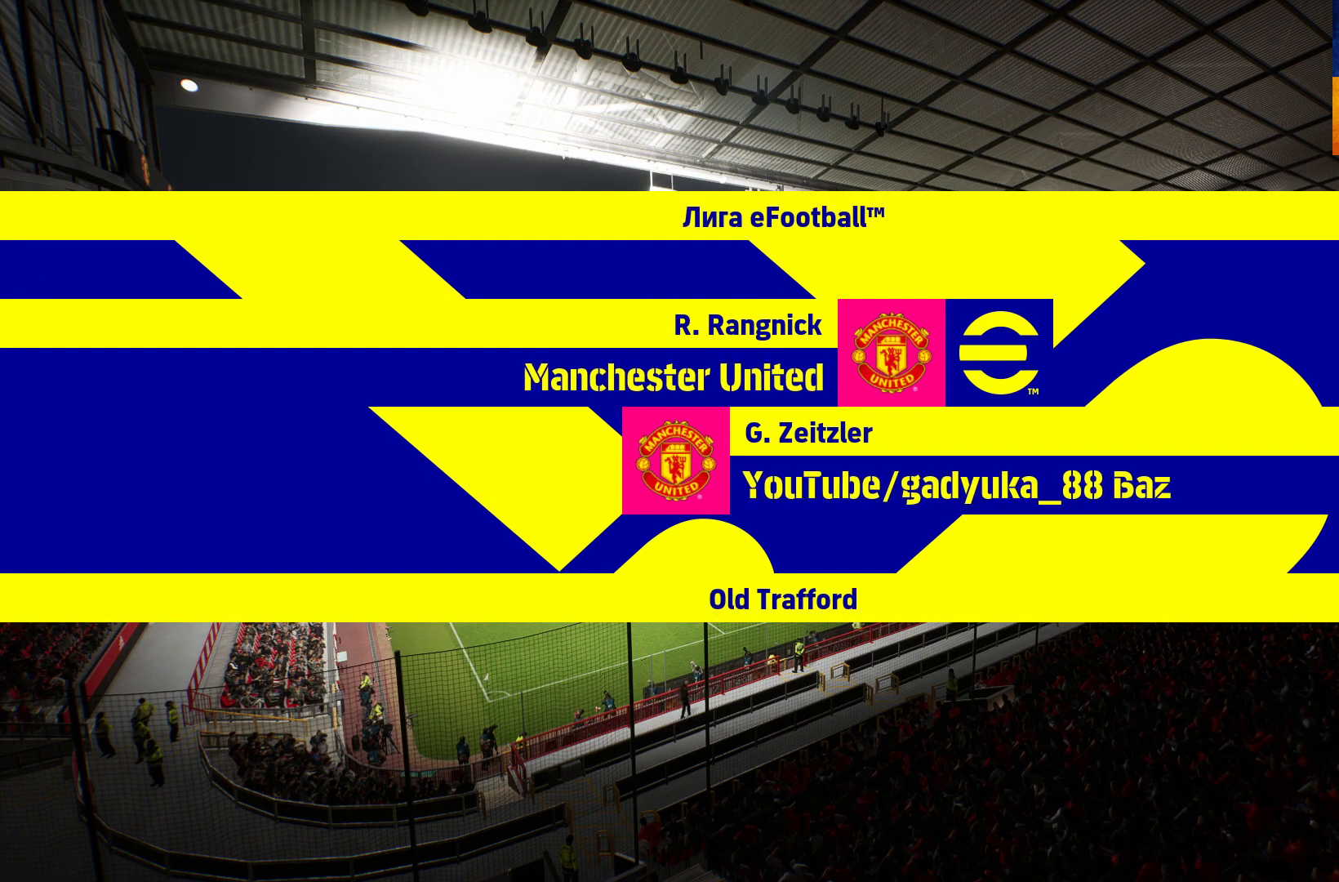
{"buttons": ["A"], "left_stick": "center", "right_stick": "center", "events": [[50, "A", "down"], [167, "A", "up"], [200, "A", "down"], [350, "A", "up"], [433, "A", "down"]]}
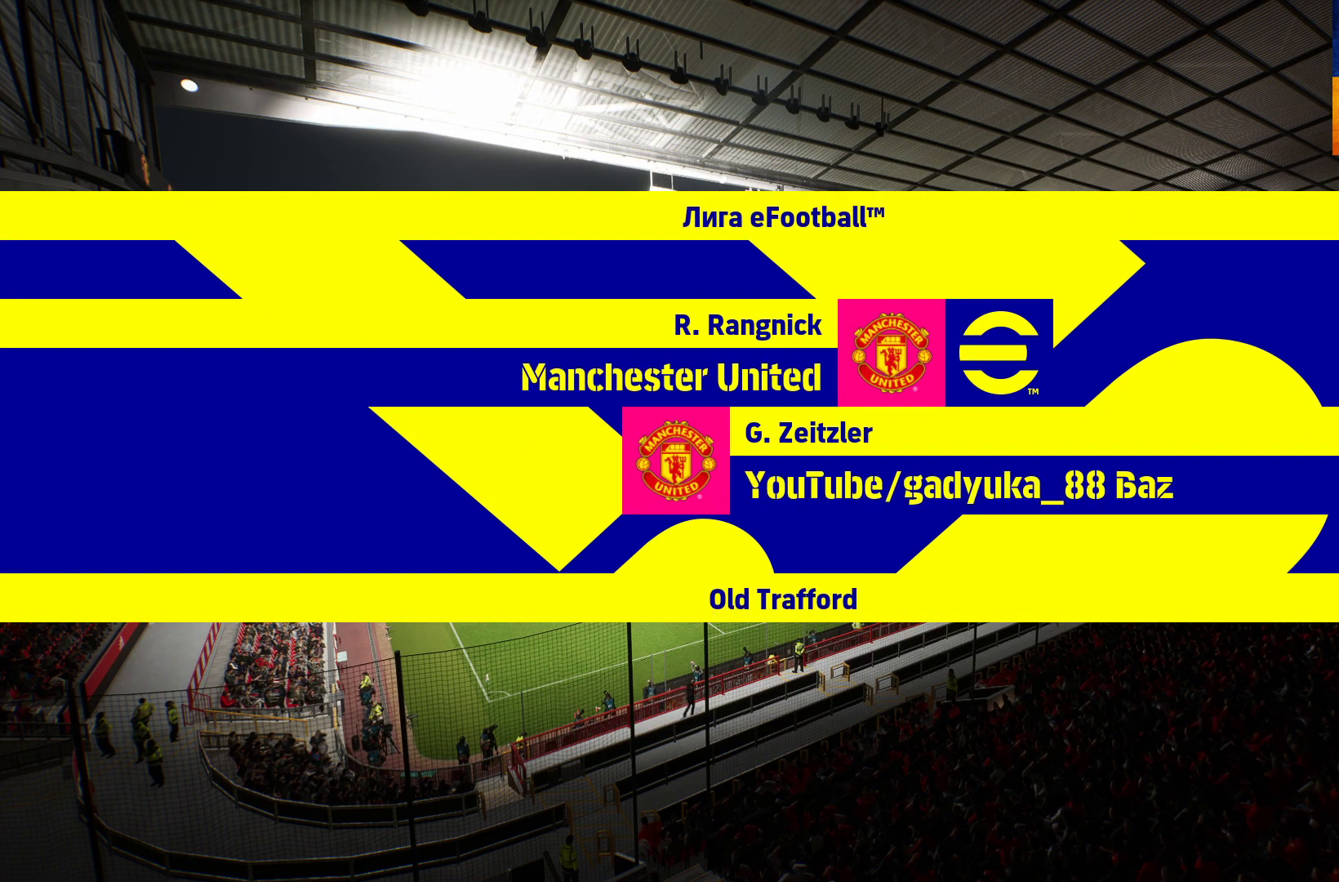
{"buttons": [], "left_stick": "center", "right_stick": "center", "events": [[33, "A", "up"], [133, "A", "down"], [233, "A", "up"], [283, "A", "down"], [467, "A", "up"]]}
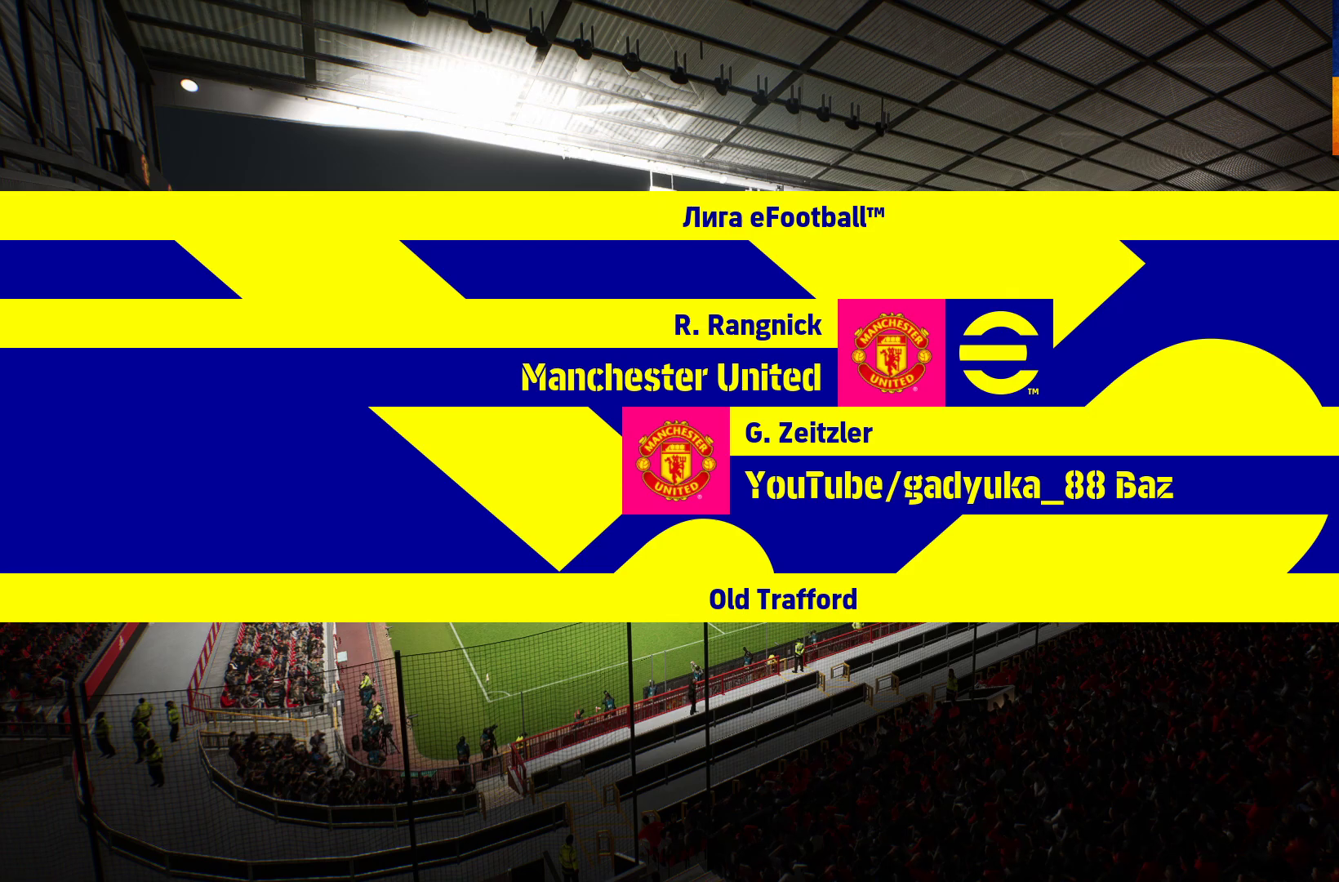
{"buttons": [], "left_stick": "center", "right_stick": "center", "events": [[350, "A", "down"], [450, "A", "up"]]}
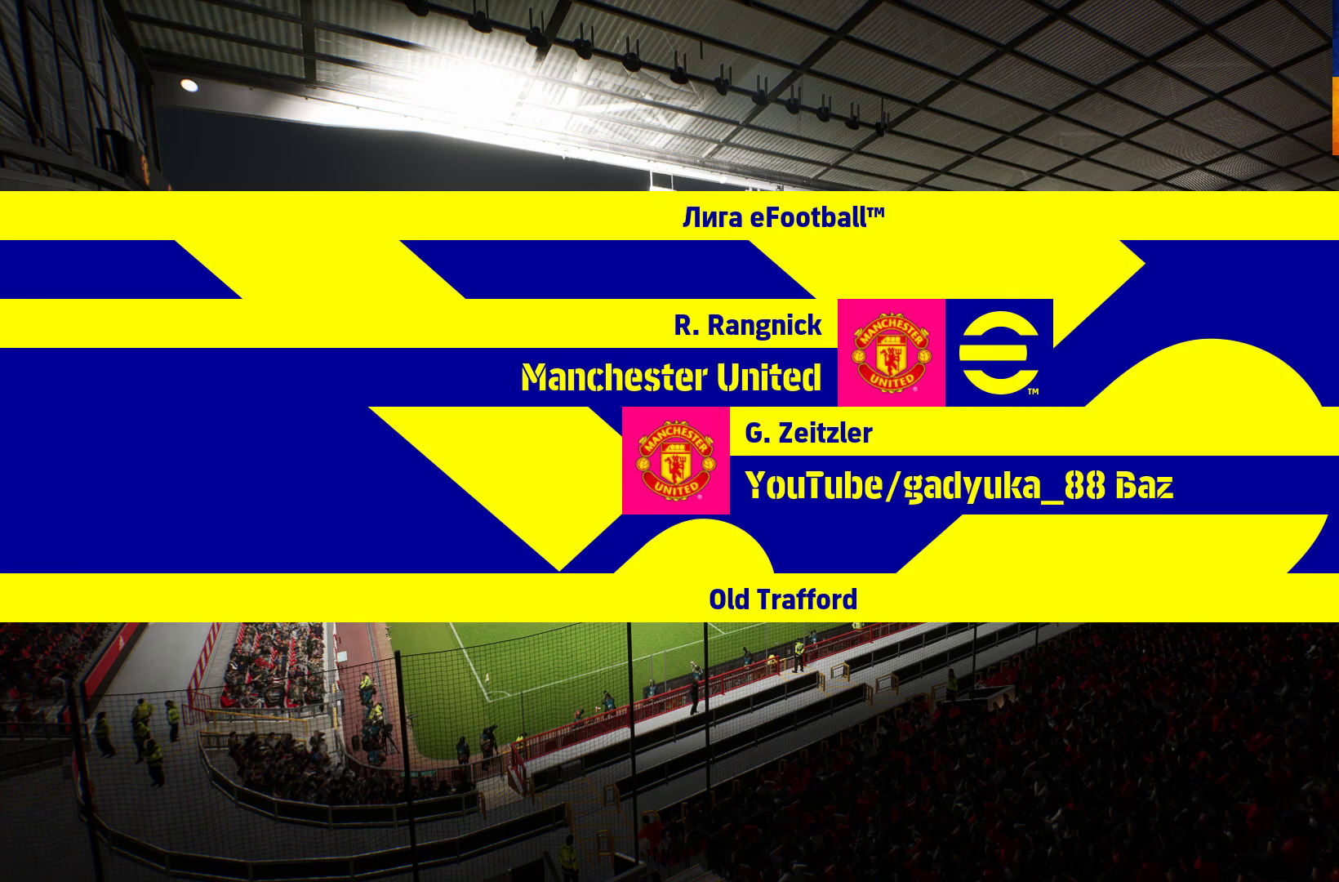
{"buttons": [], "left_stick": "center", "right_stick": "center", "events": []}
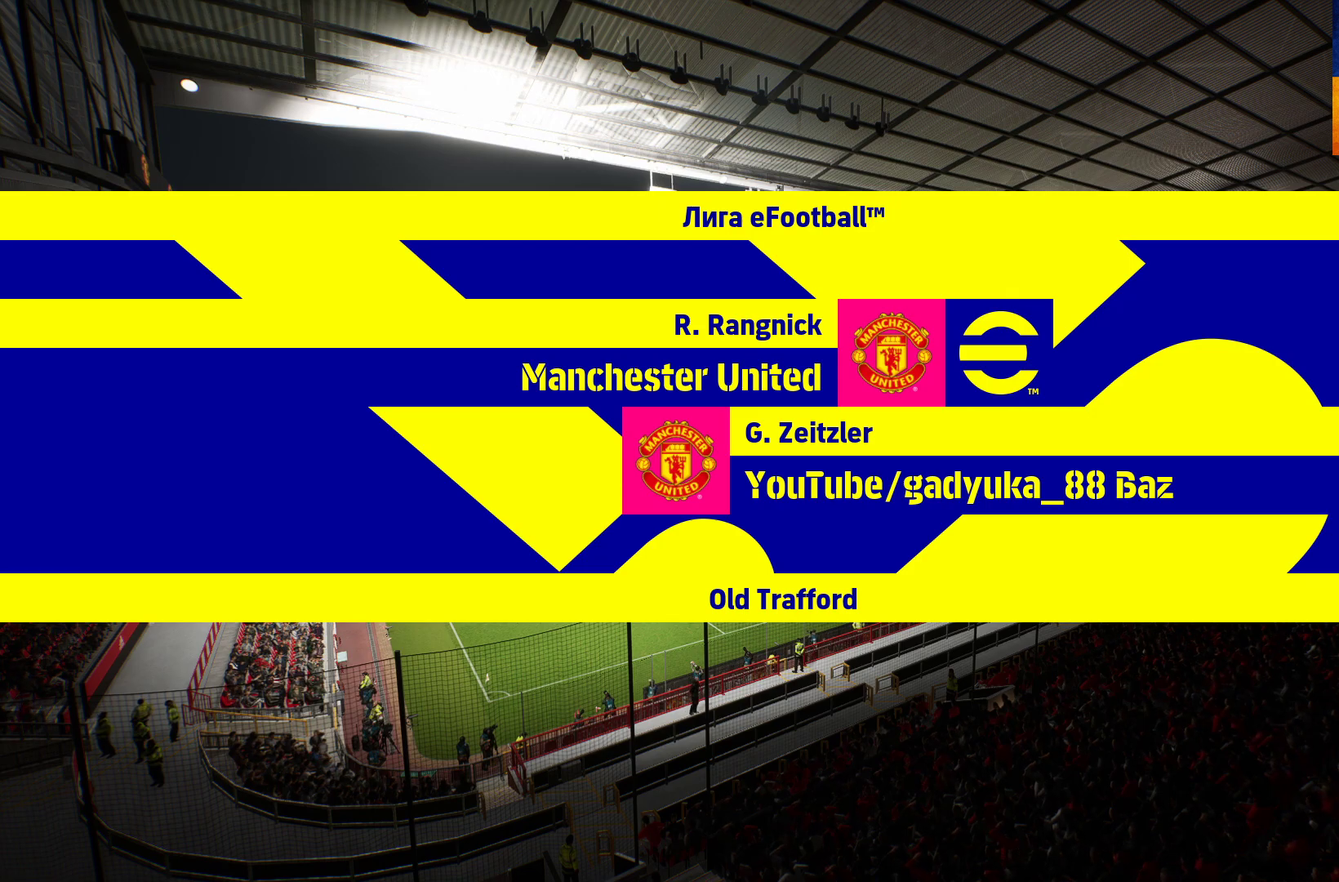
{"buttons": [], "left_stick": "center", "right_stick": "center", "events": [[83, "A", "down"], [150, "A", "up"]]}
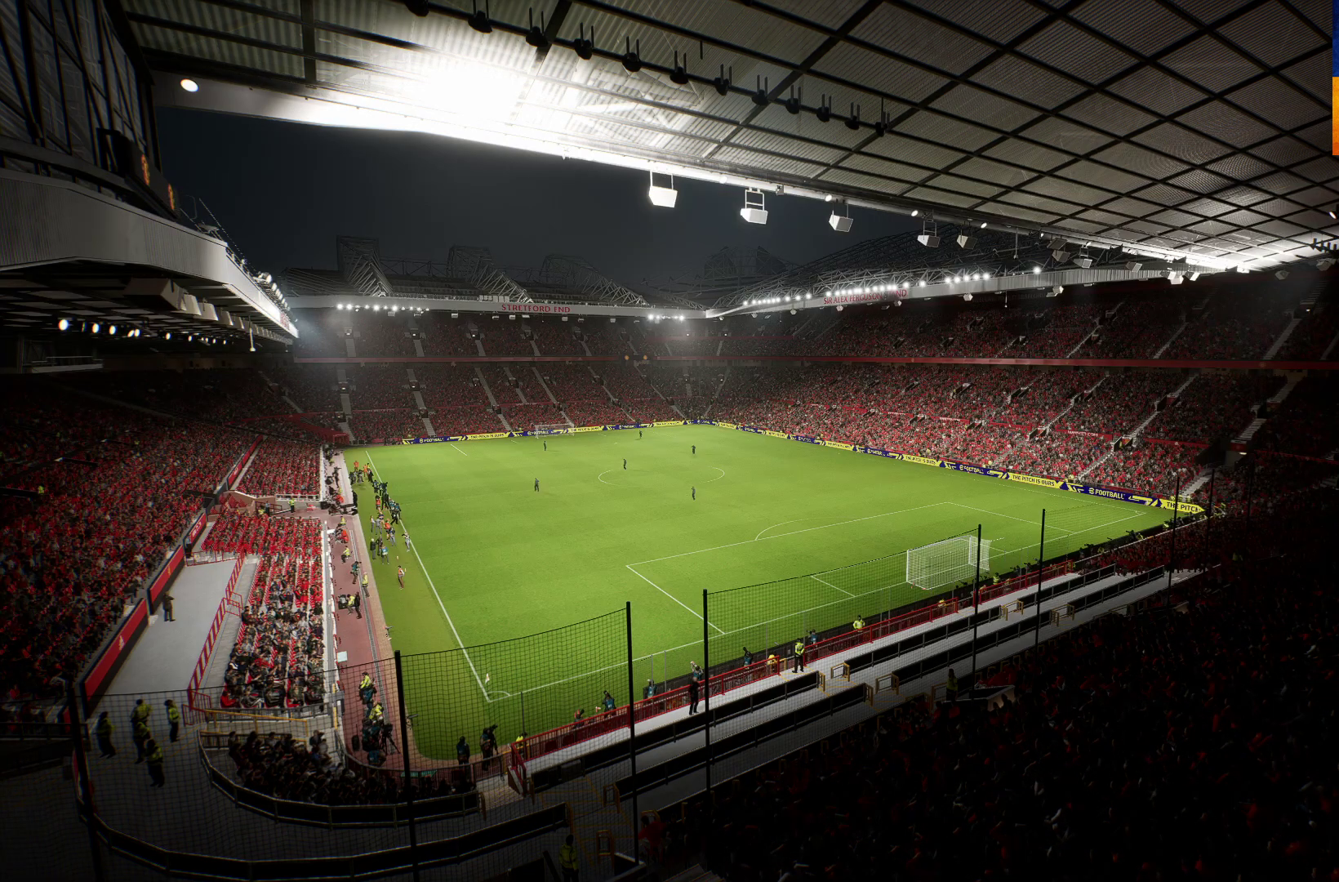
{"buttons": [], "left_stick": "center", "right_stick": "center", "events": []}
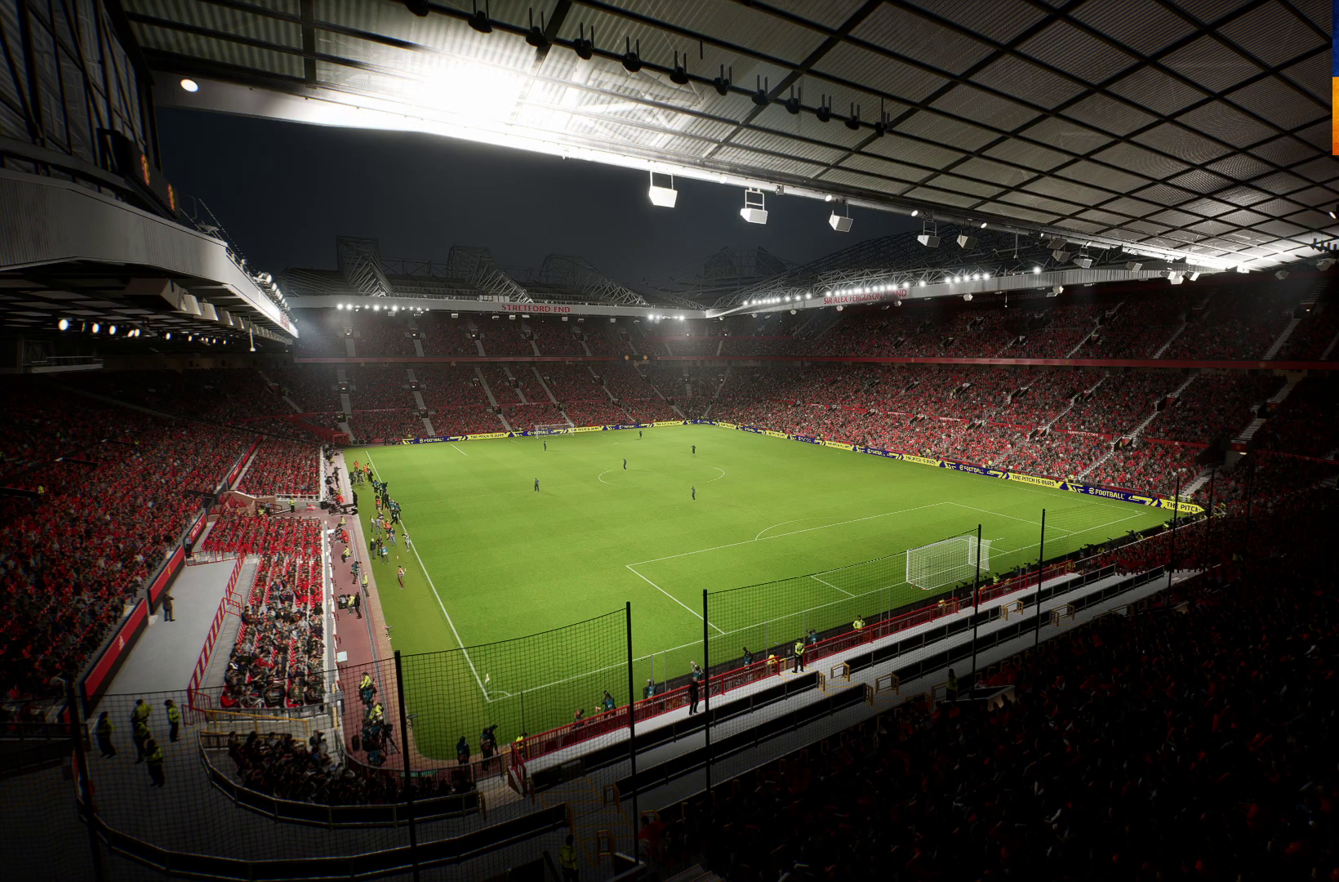
{"buttons": [], "left_stick": "center", "right_stick": "center", "events": []}
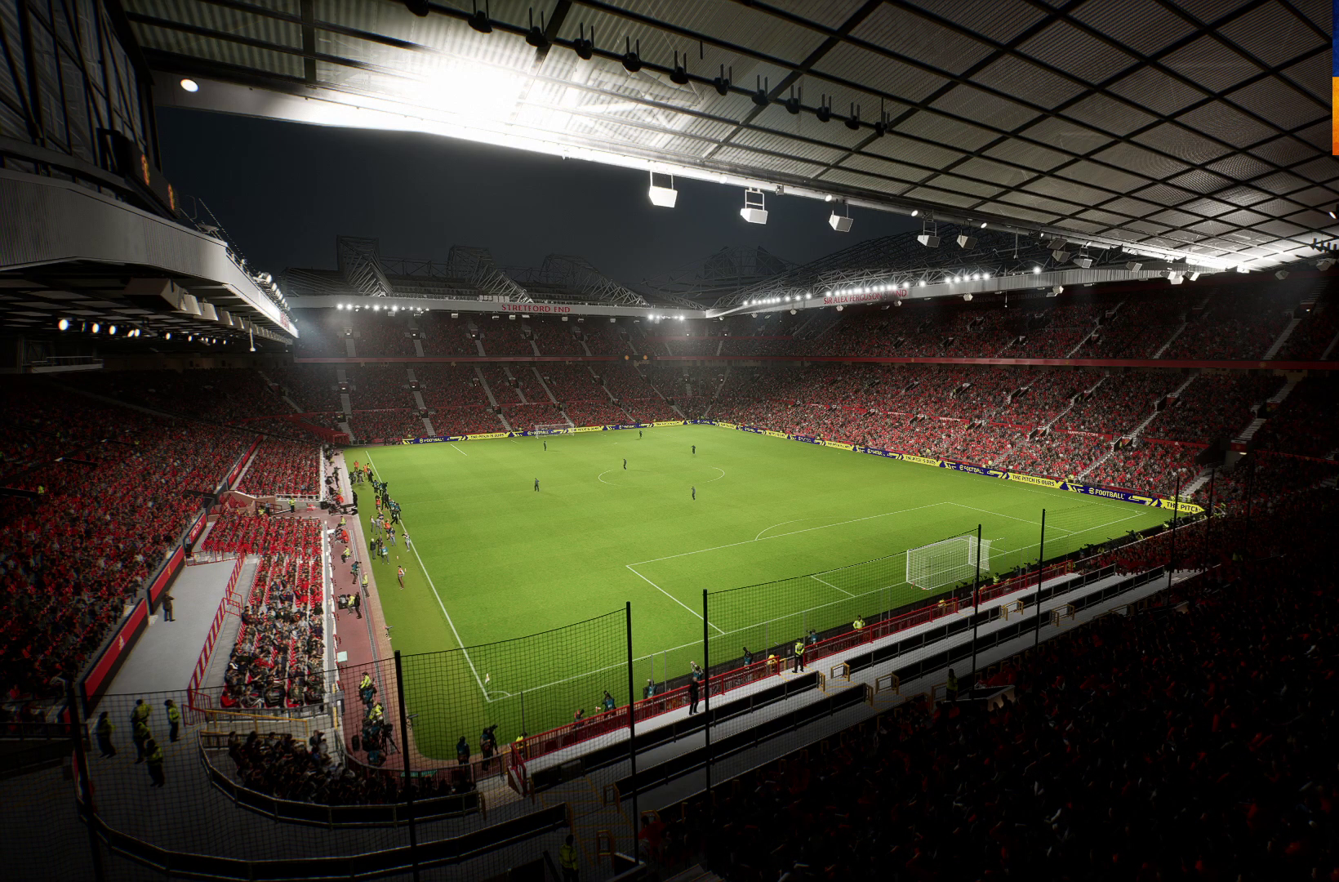
{"buttons": [], "left_stick": "center", "right_stick": "center", "events": []}
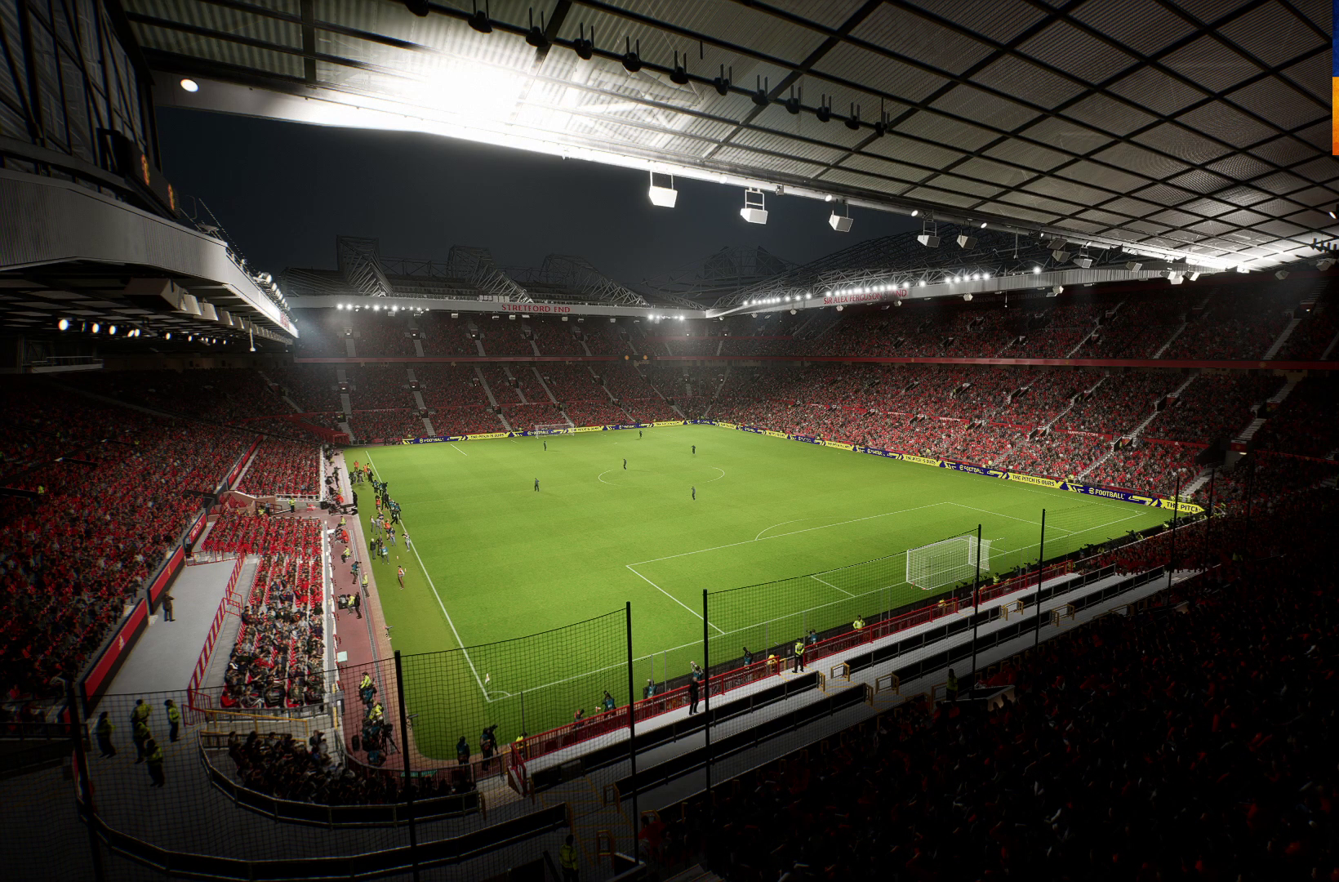
{"buttons": [], "left_stick": "center", "right_stick": "center", "events": []}
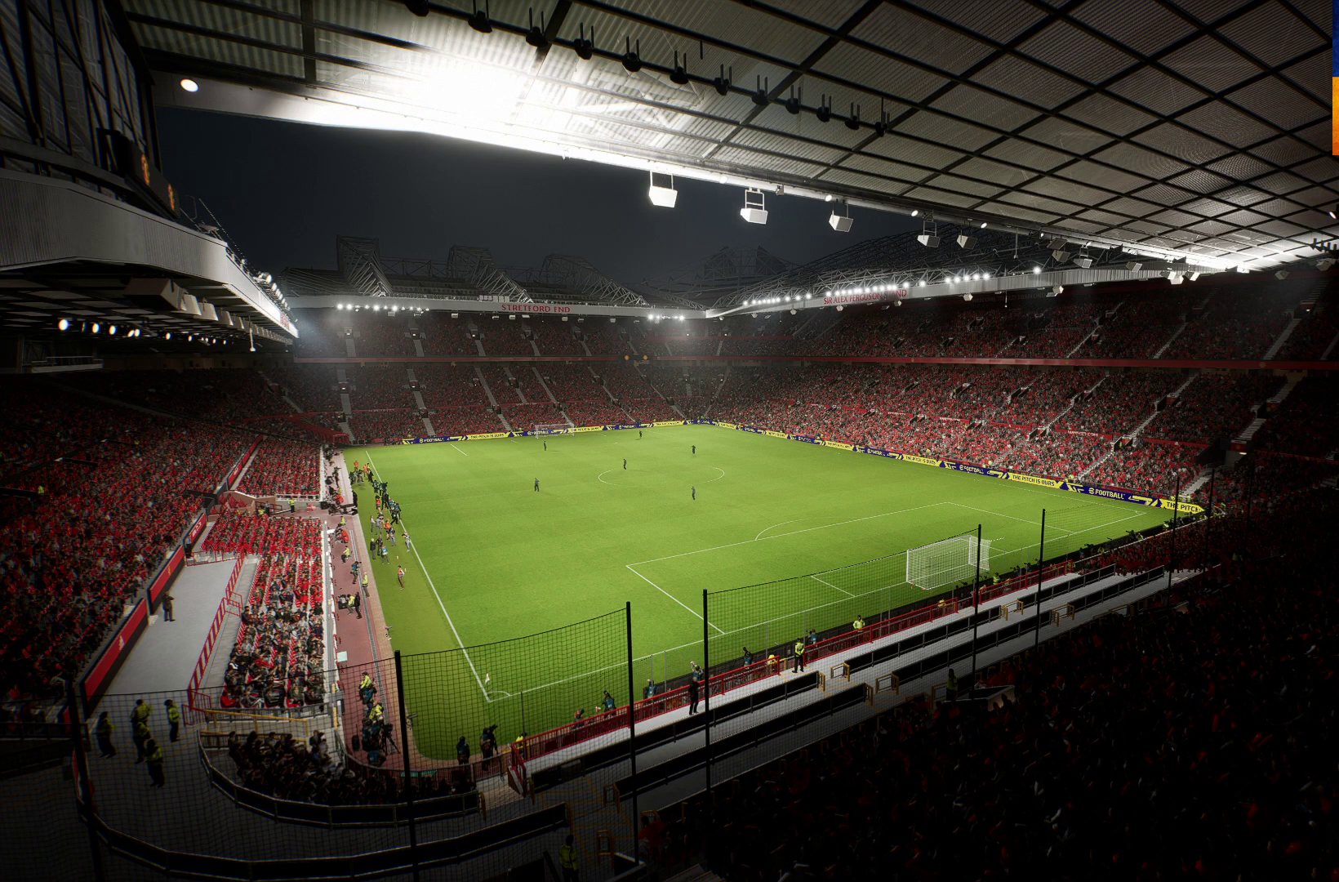
{"buttons": [], "left_stick": "center", "right_stick": "center", "events": []}
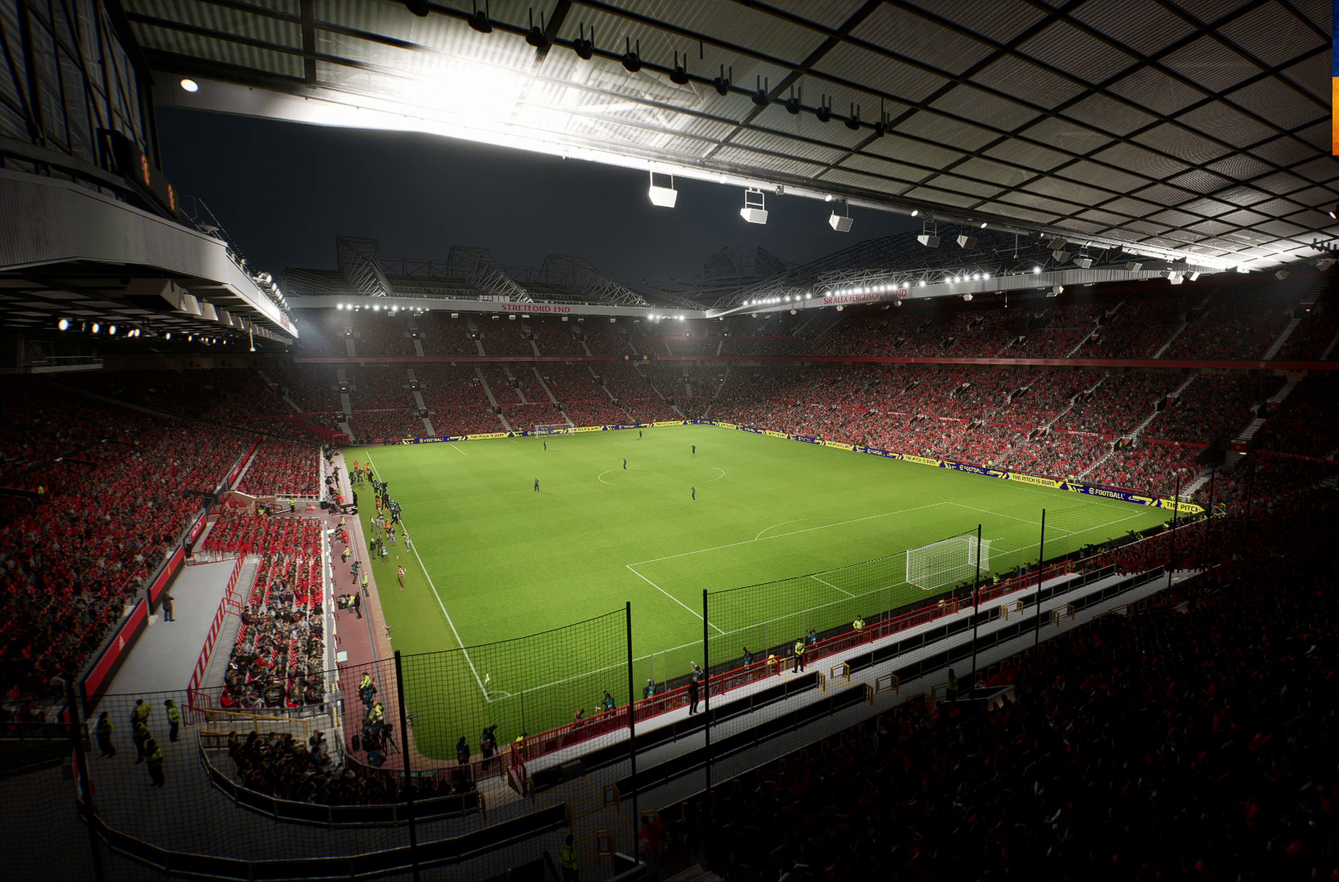
{"buttons": [], "left_stick": "center", "right_stick": "center", "events": []}
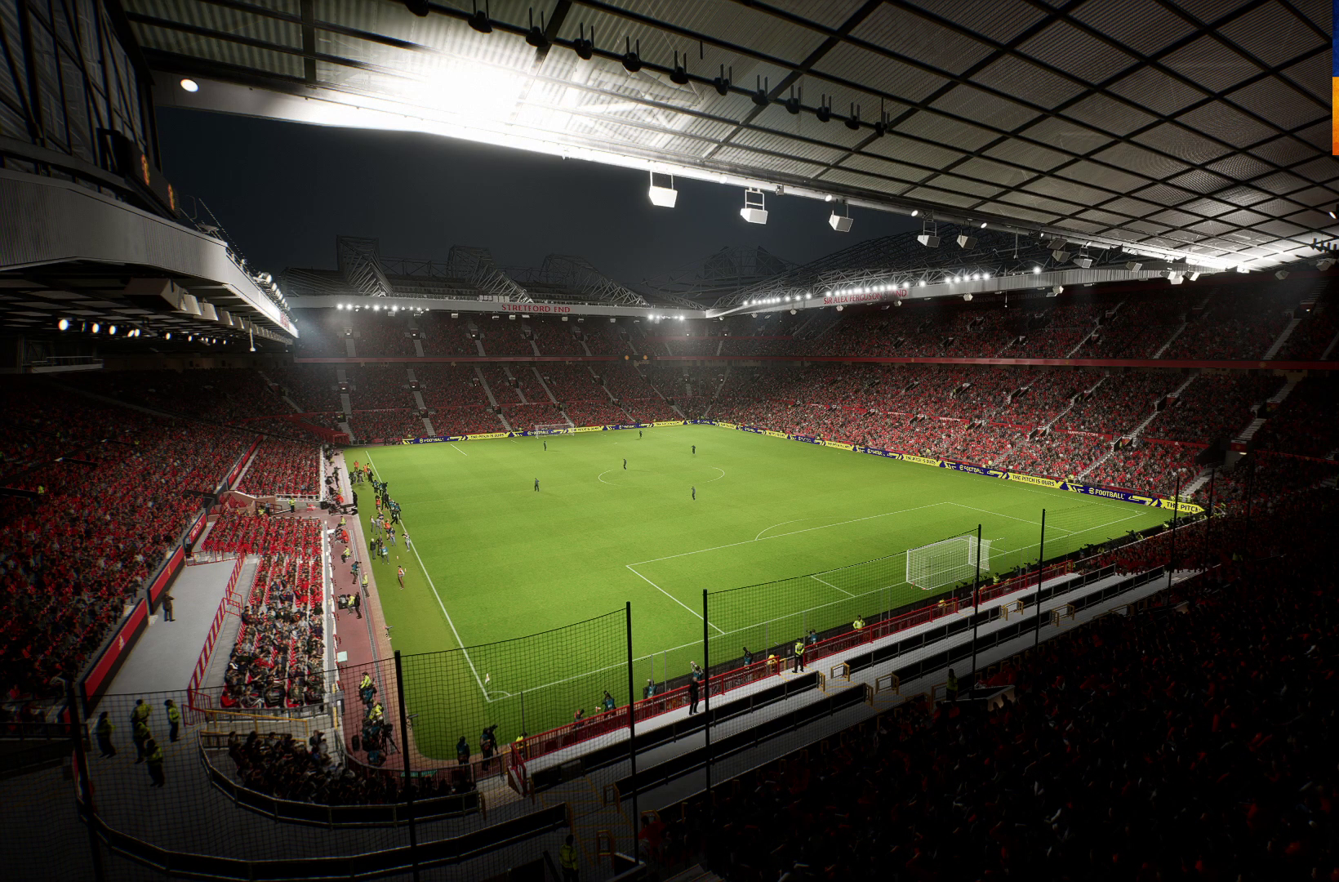
{"buttons": [], "left_stick": "center", "right_stick": "center", "events": []}
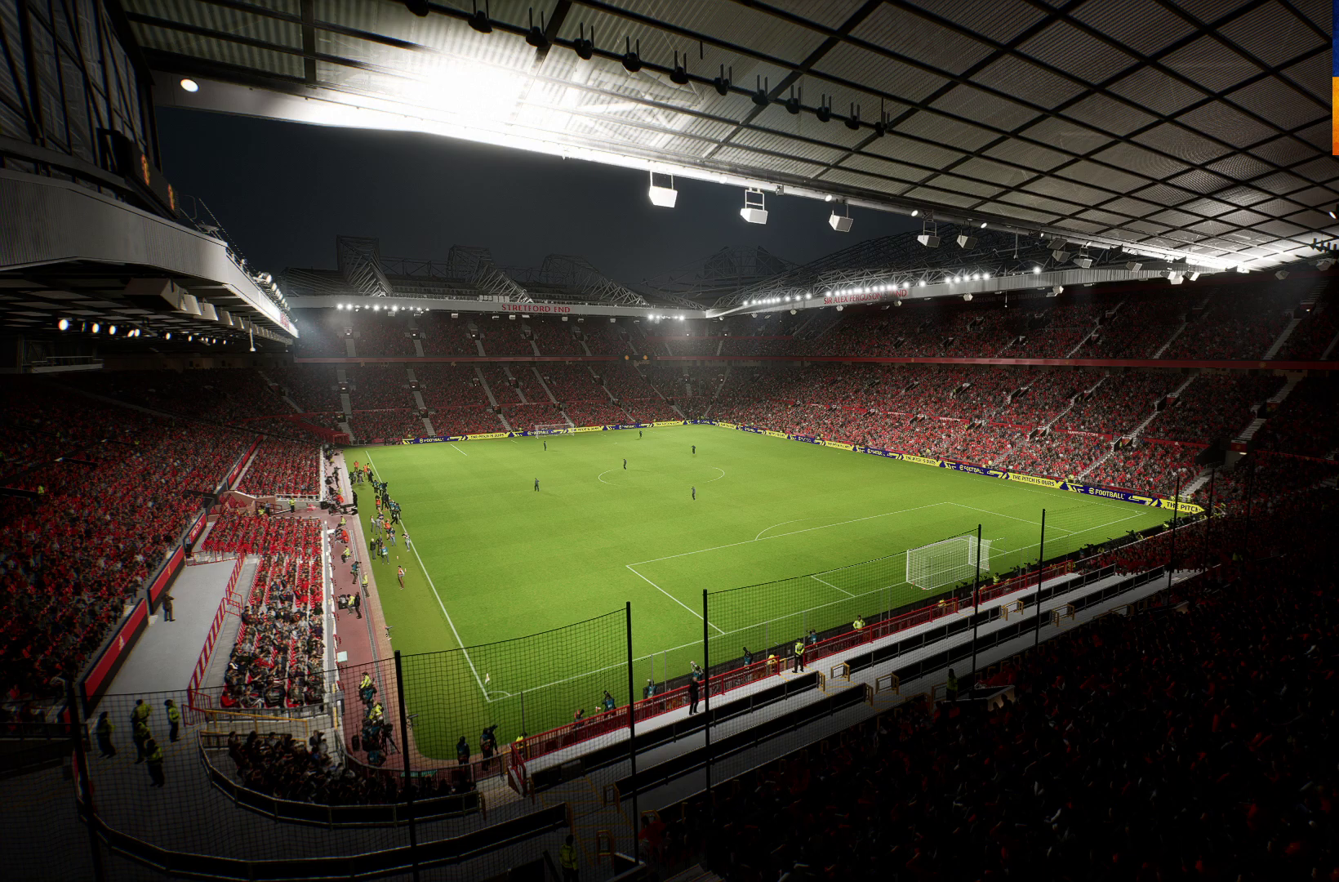
{"buttons": [], "left_stick": "center", "right_stick": "center", "events": []}
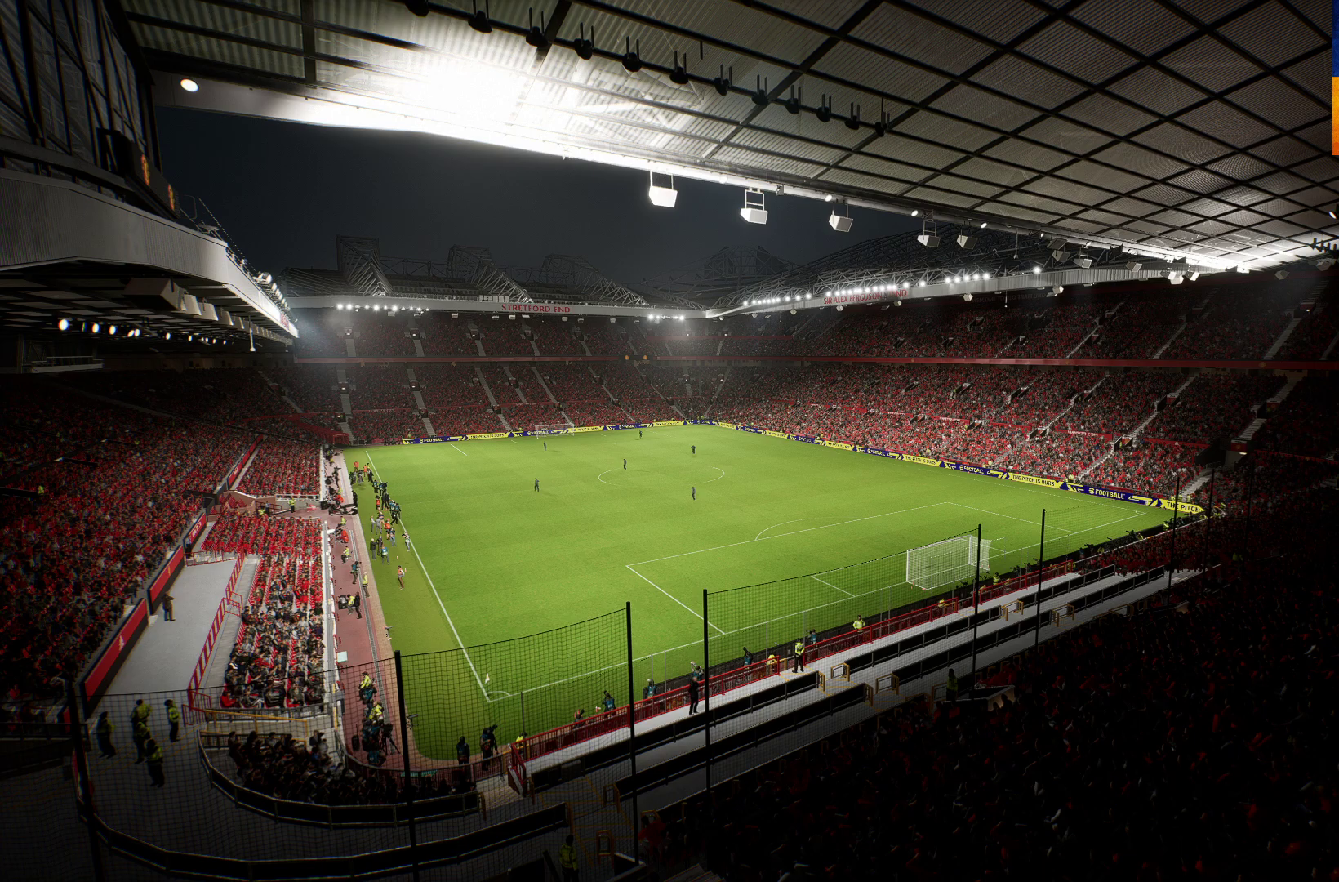
{"buttons": [], "left_stick": "center", "right_stick": "center", "events": []}
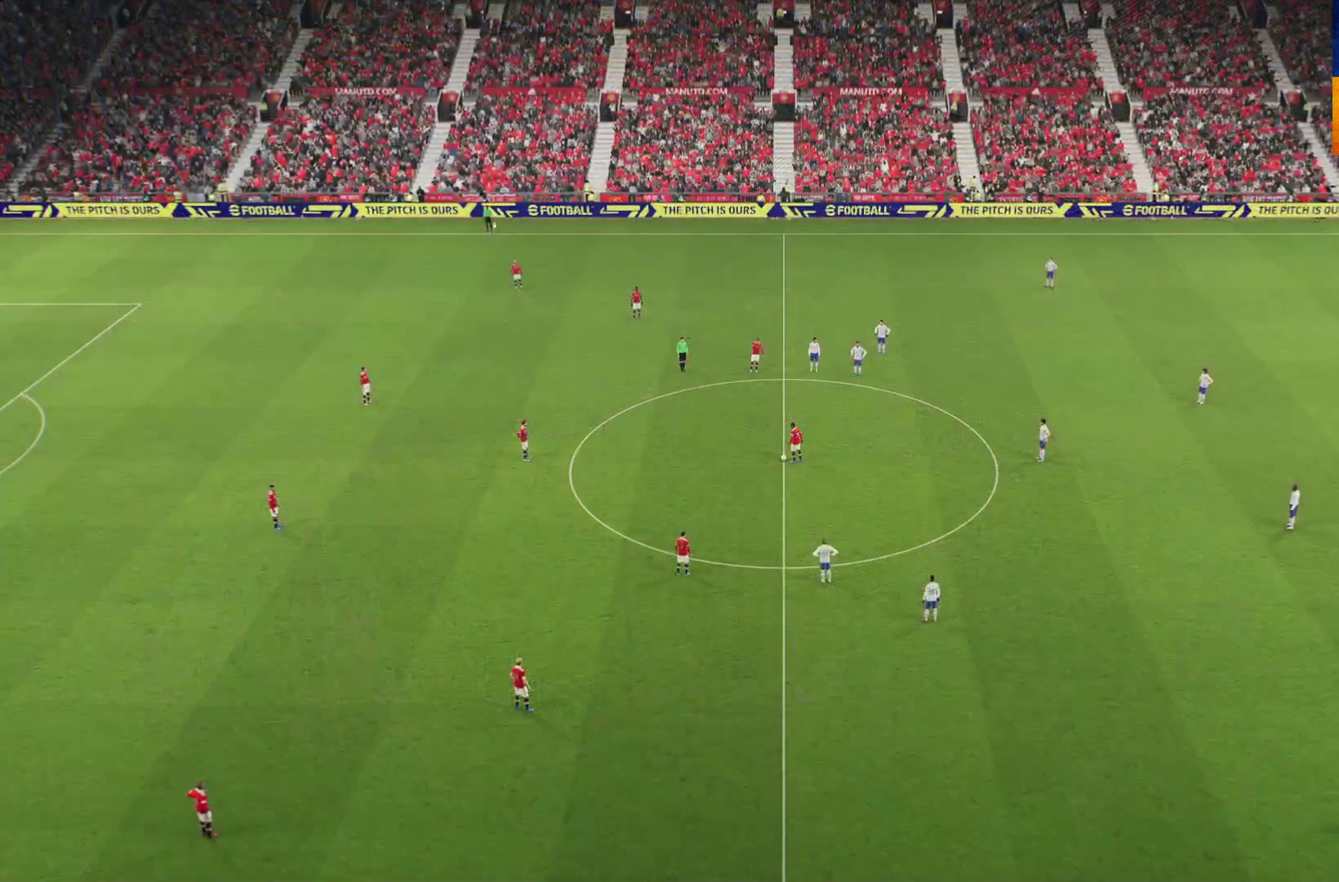
{"buttons": ["L1"], "left_stick": "left", "right_stick": "center", "events": [[67, "left_stick", "down"], [250, "A", "down"], [250, "L1", "down"], [250, "left_stick", "left"], [333, "A", "up"], [433, "A", "down"], [500, "A", "up"]]}
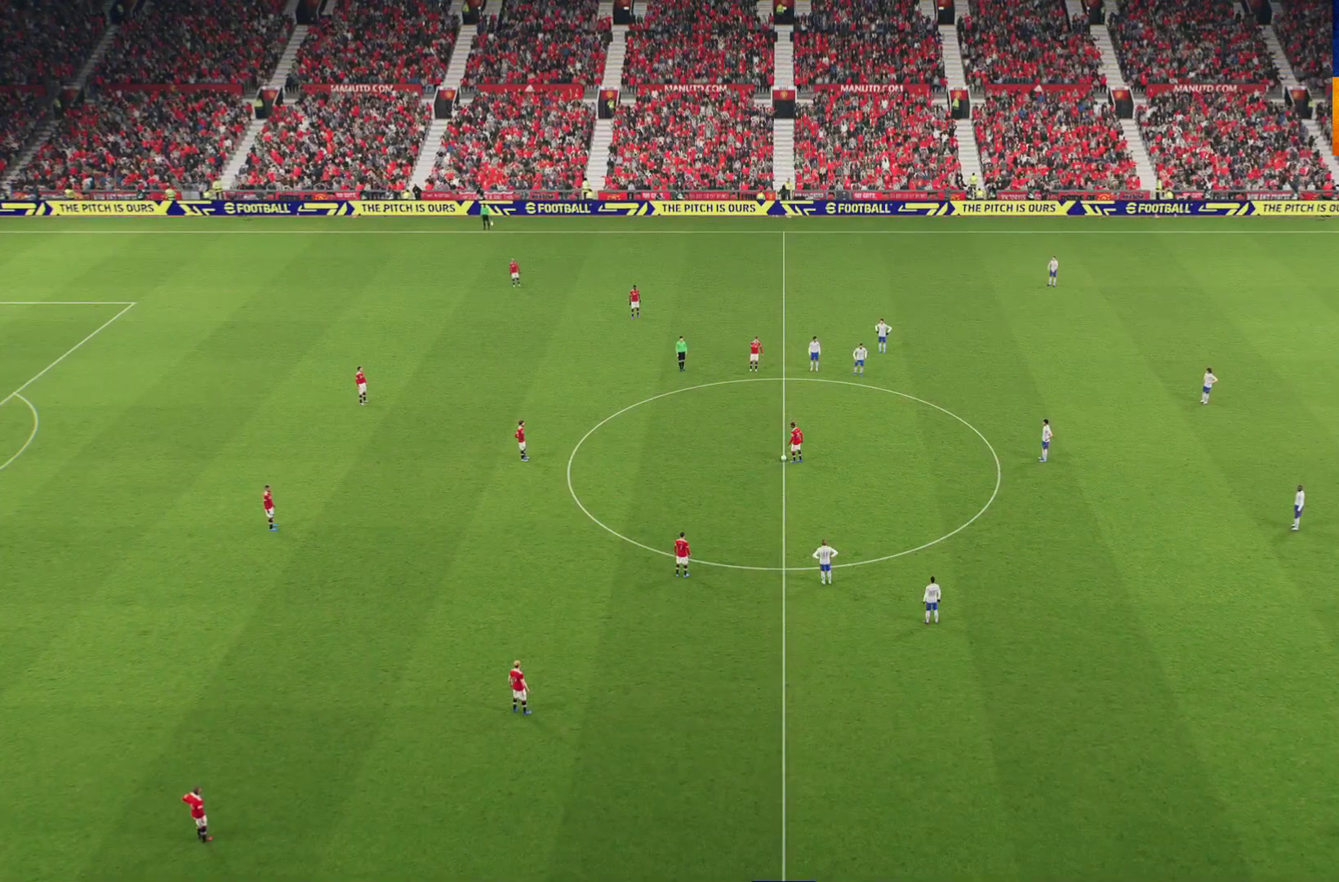
{"buttons": [], "left_stick": "left", "right_stick": "center", "events": [[500, "L1", "up"]]}
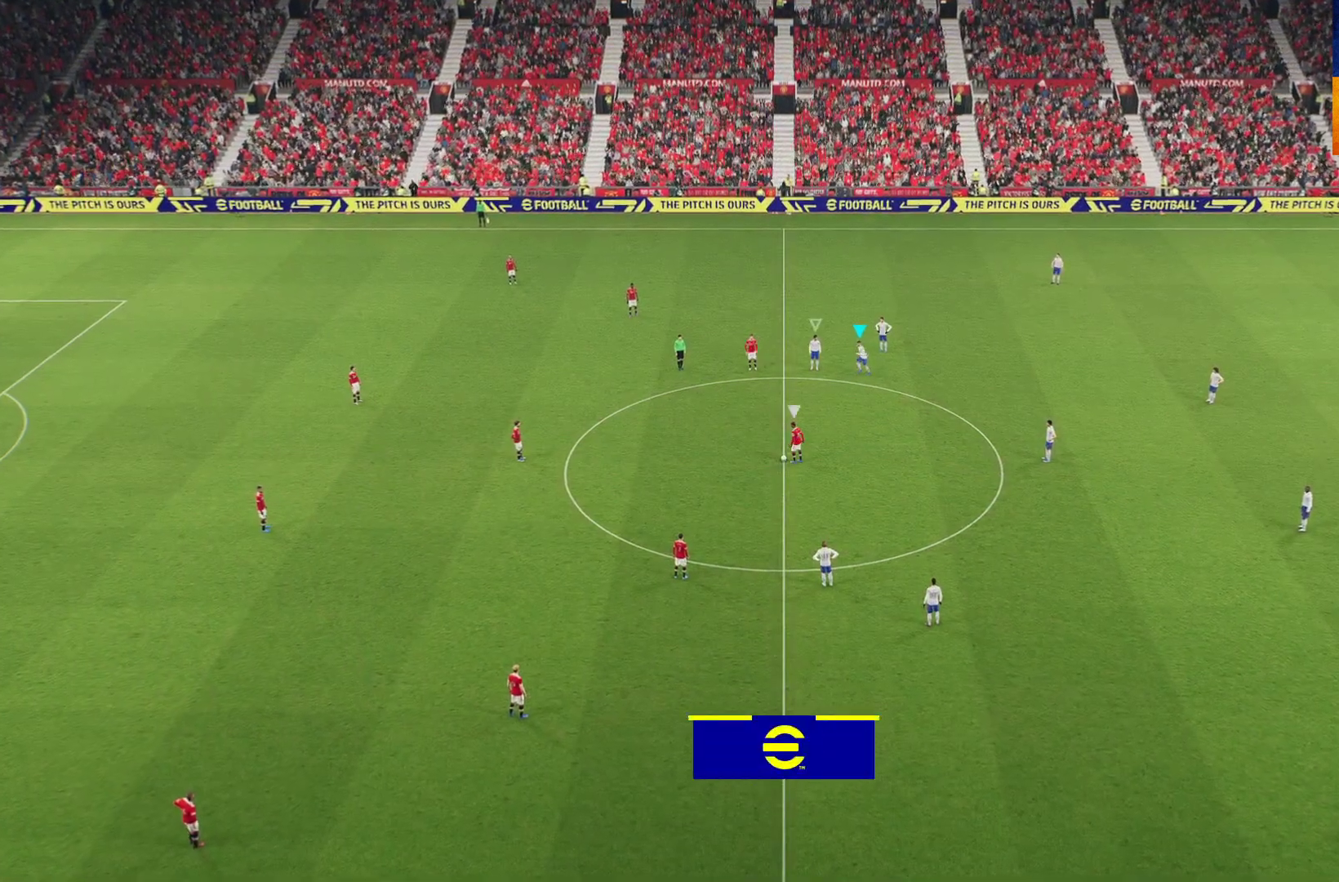
{"buttons": [], "left_stick": "center", "right_stick": "center", "events": [[83, "A", "down"], [83, "L1", "down"], [133, "A", "up"], [267, "A", "down"], [367, "L1", "up"], [383, "A", "up"], [467, "left_stick", "center"]]}
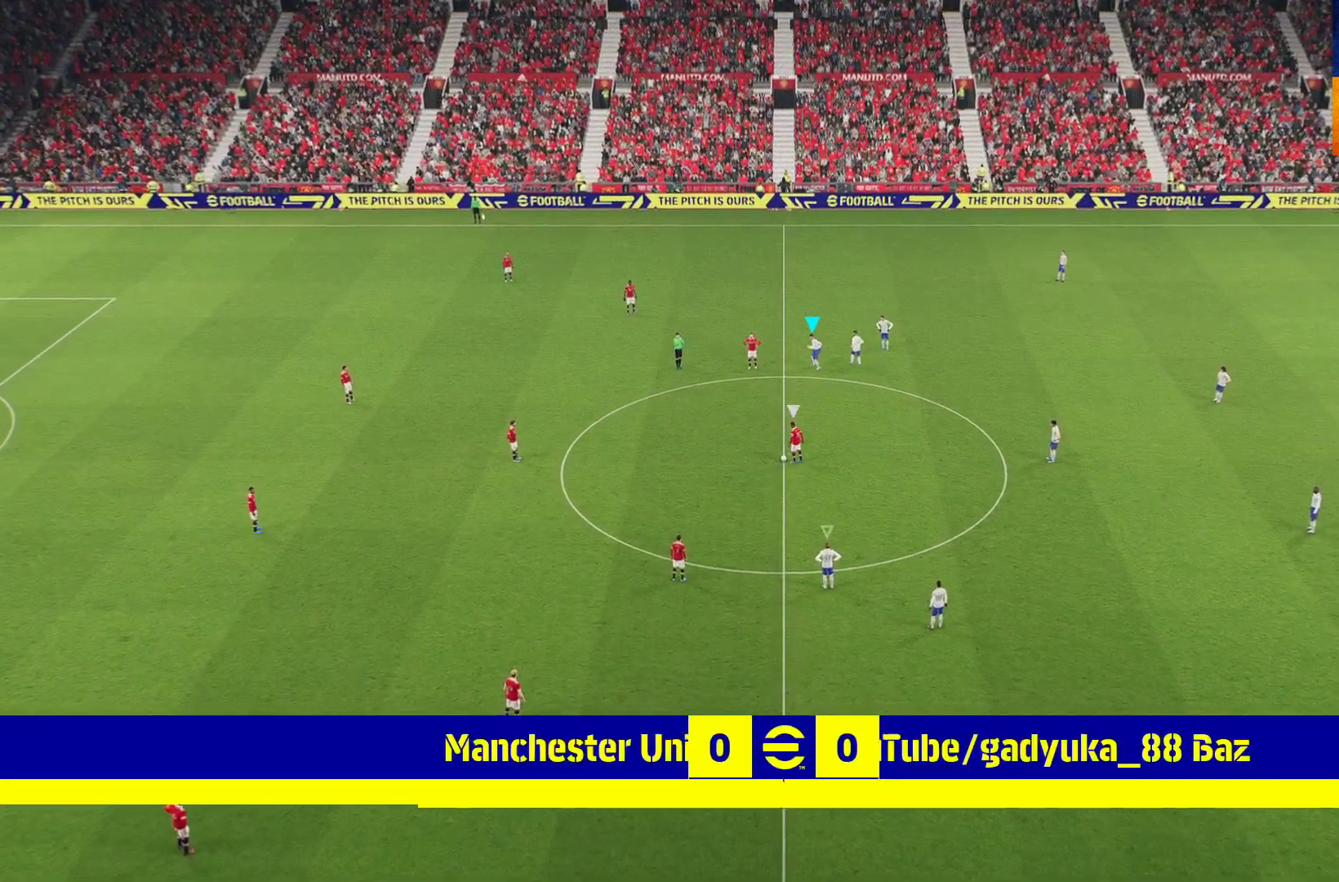
{"buttons": [], "left_stick": "center", "right_stick": "center", "events": []}
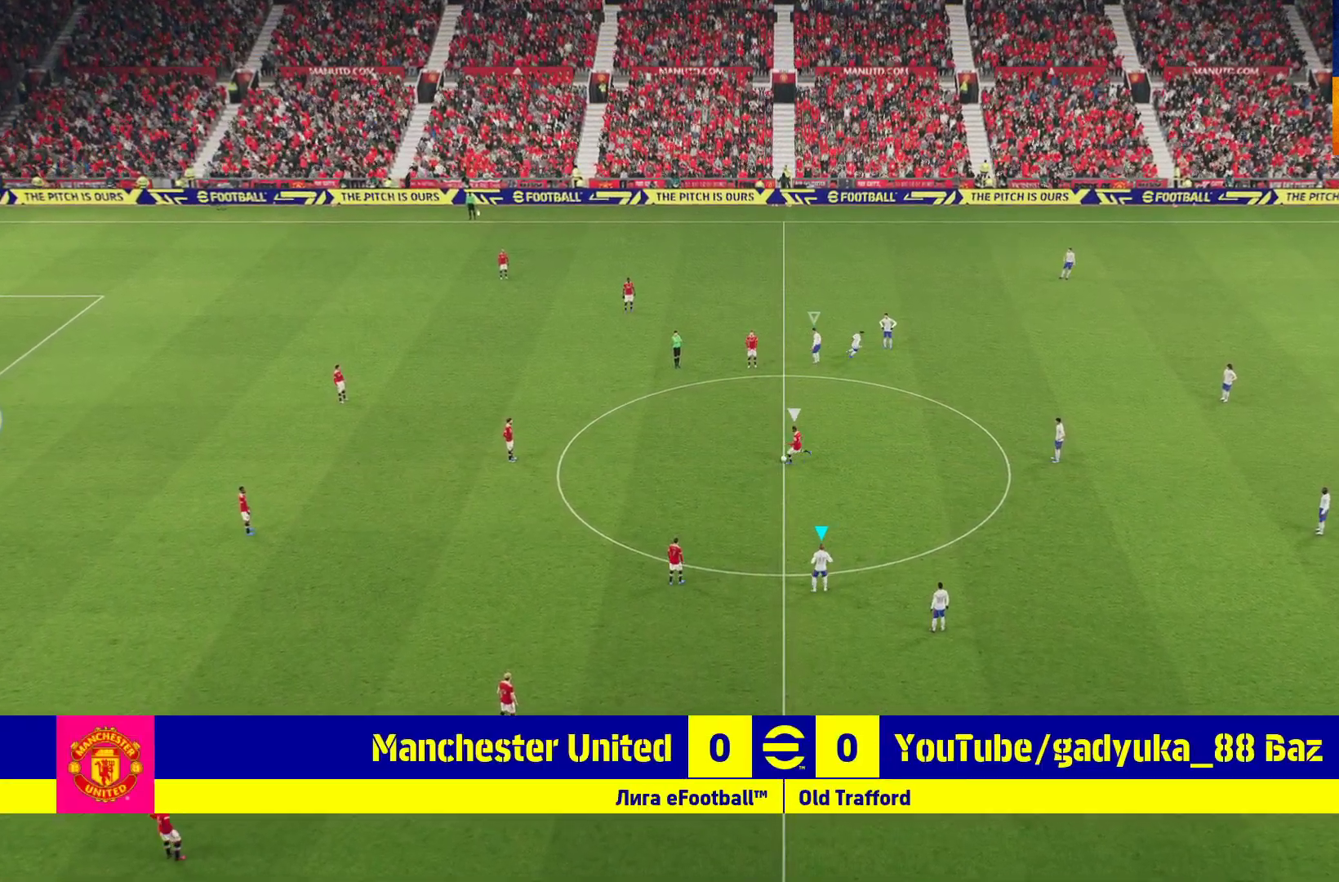
{"buttons": ["R1"], "left_stick": "down-left", "right_stick": "center", "events": [[133, "left_stick", "up-right"], [150, "R1", "down"], [367, "left_stick", "up-left"], [500, "left_stick", "down-left"]]}
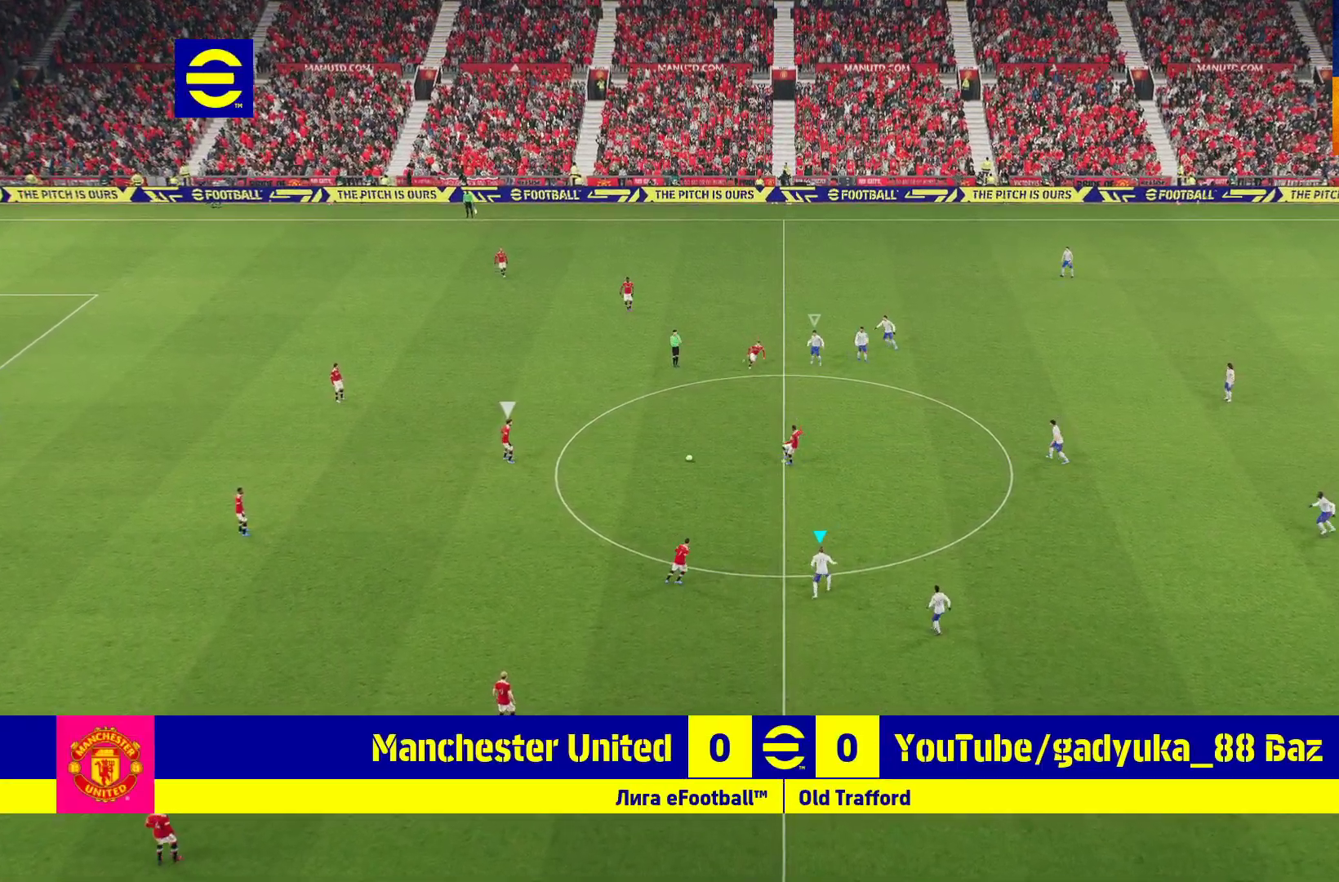
{"buttons": ["L1", "R1", "L3"], "left_stick": "down", "right_stick": "center", "events": [[317, "left_stick", "down"], [367, "L1", "down"], [400, "L3", "down"]]}
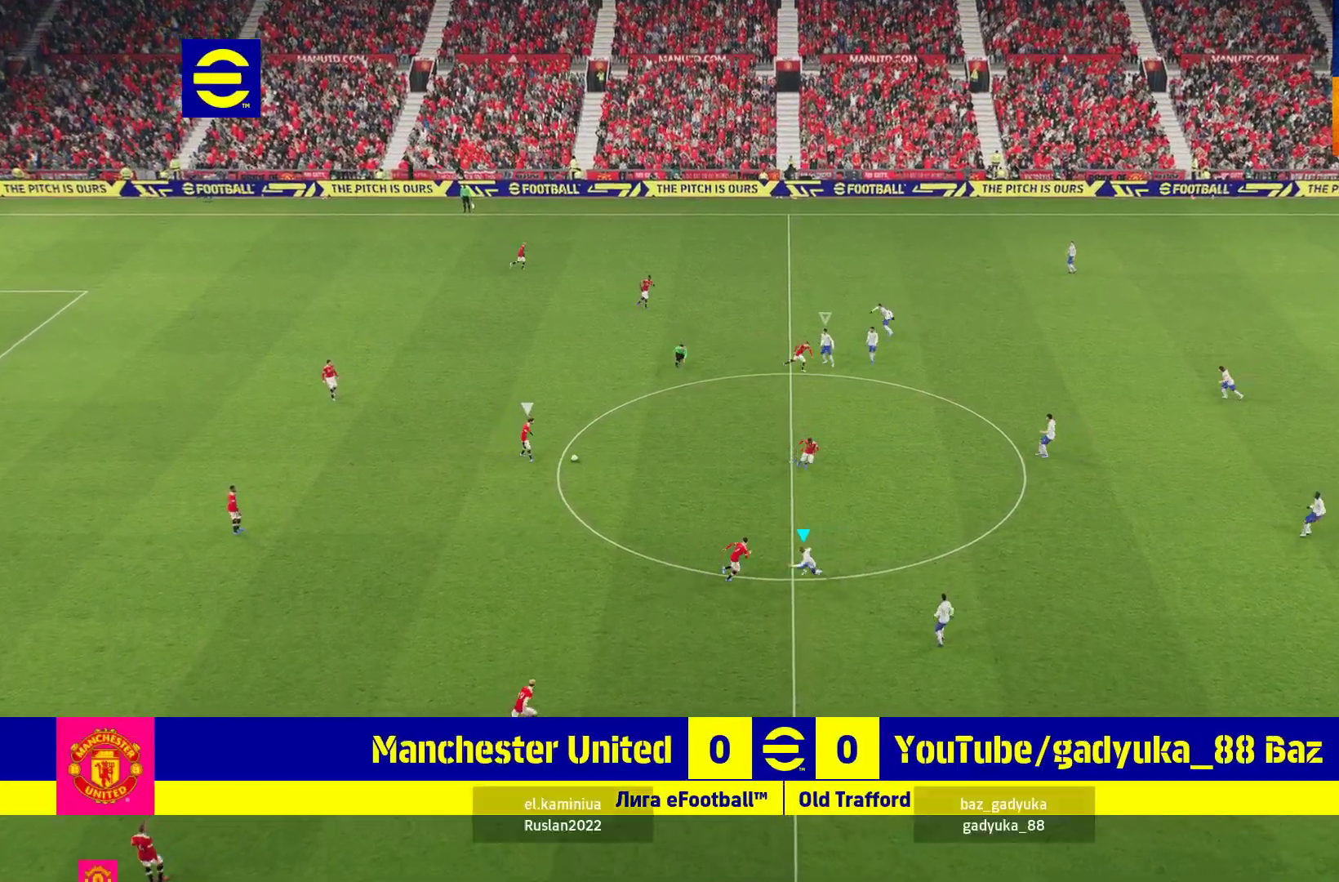
{"buttons": ["R1", "L3"], "left_stick": "down", "right_stick": "center", "events": [[33, "L1", "up"]]}
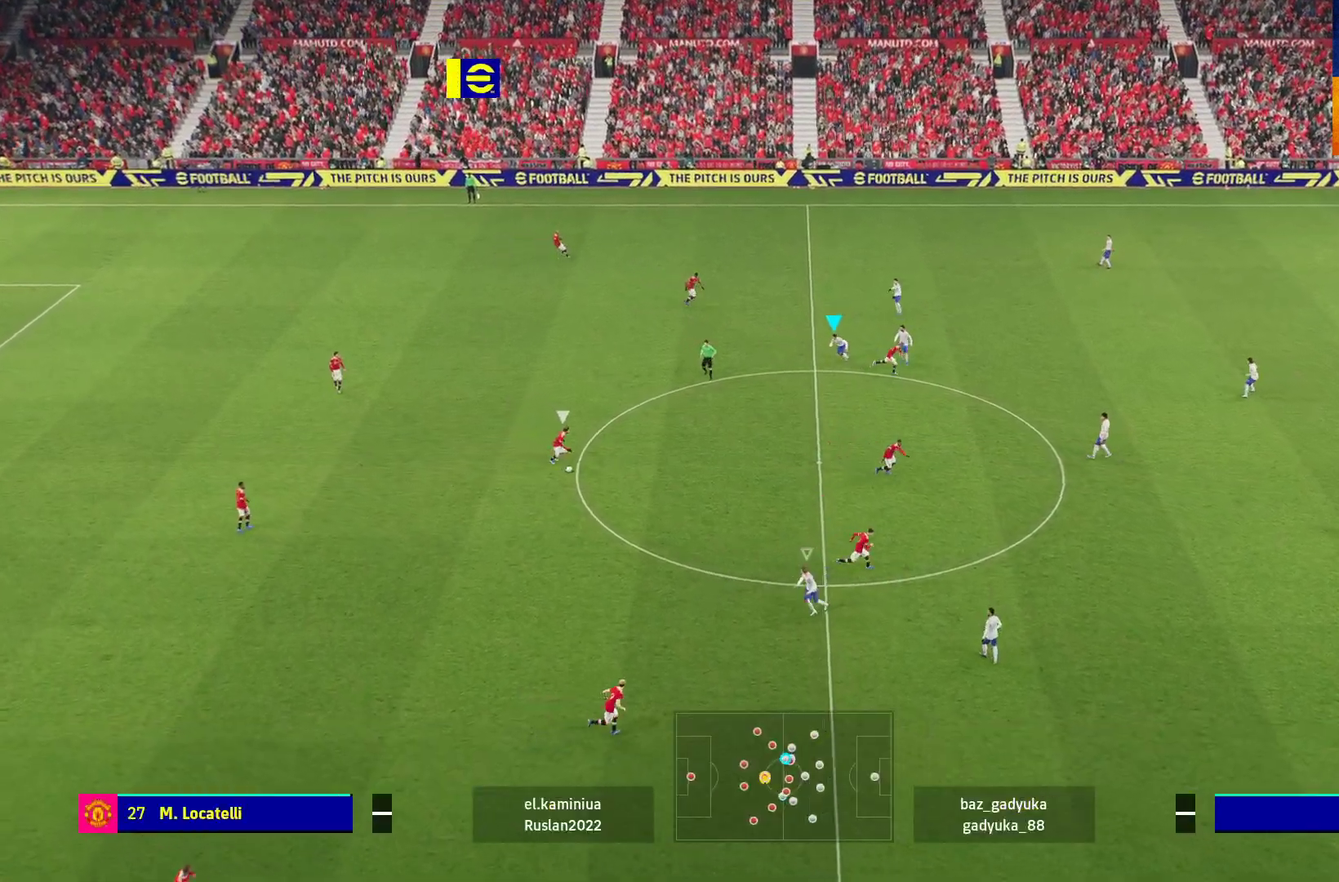
{"buttons": ["A", "R1", "L3"], "left_stick": "down", "right_stick": "center", "events": [[300, "A", "down"]]}
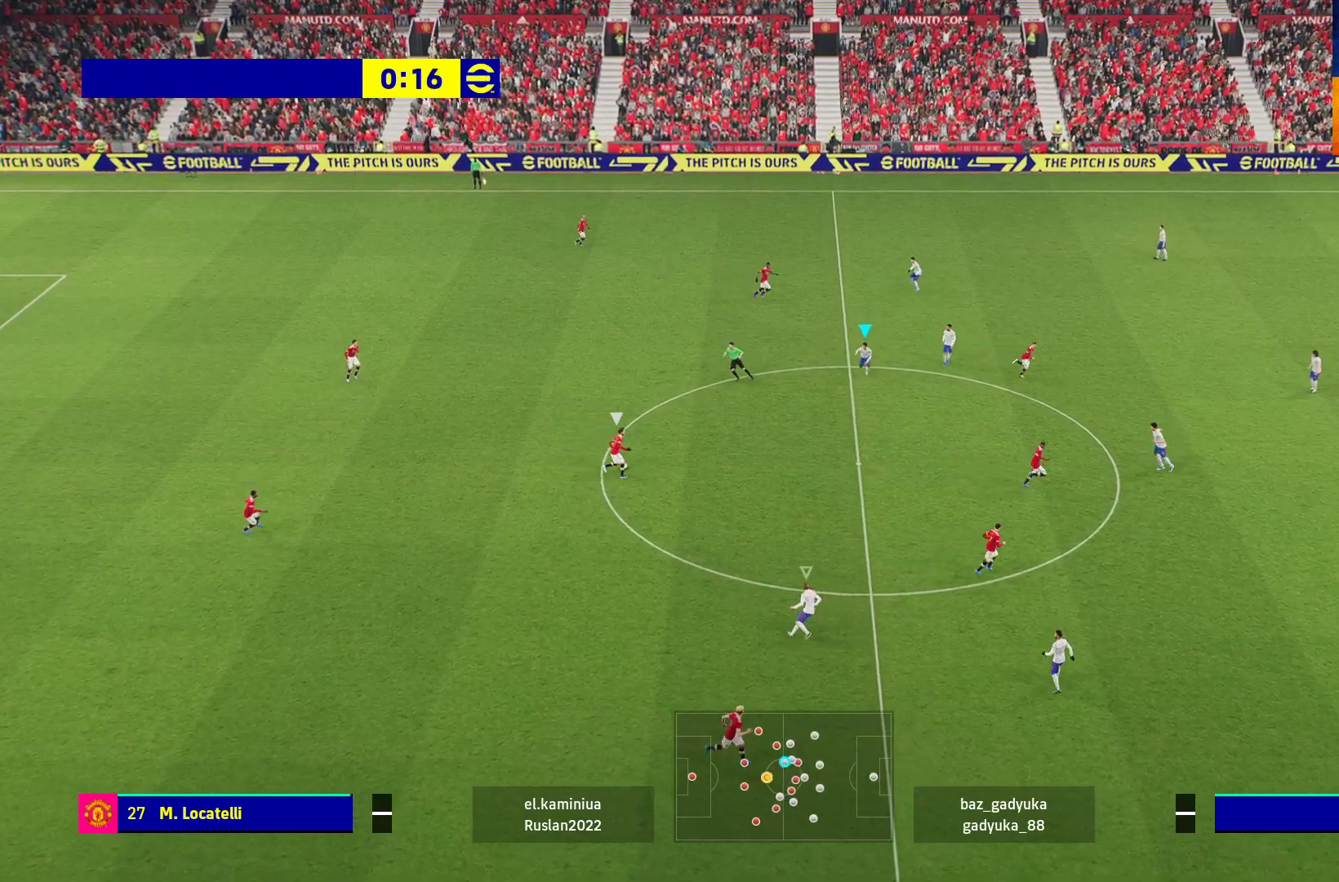
{"buttons": ["A", "R1", "L3"], "left_stick": "down", "right_stick": "center", "events": []}
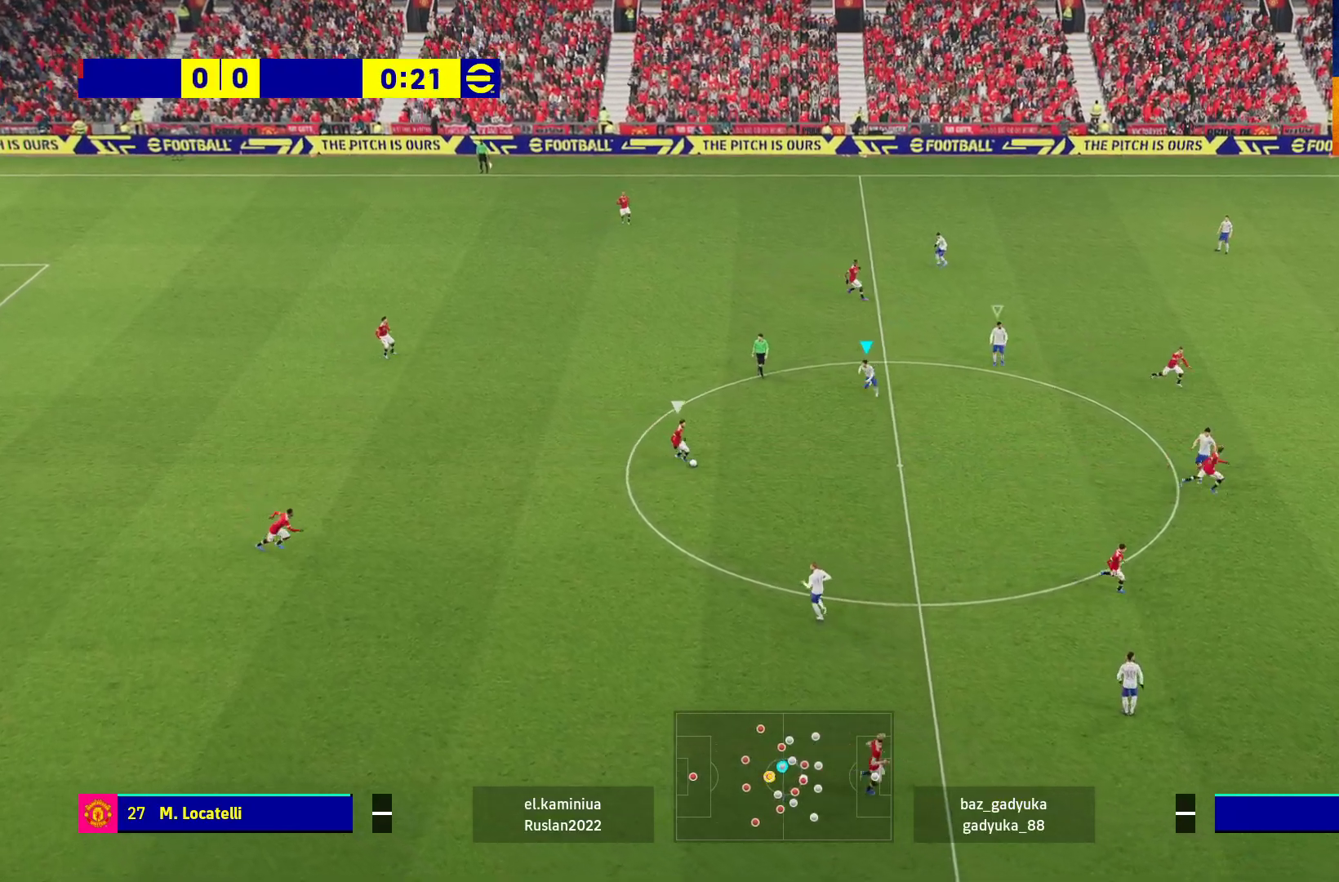
{"buttons": ["A", "R1", "L3"], "left_stick": "down", "right_stick": "center", "events": []}
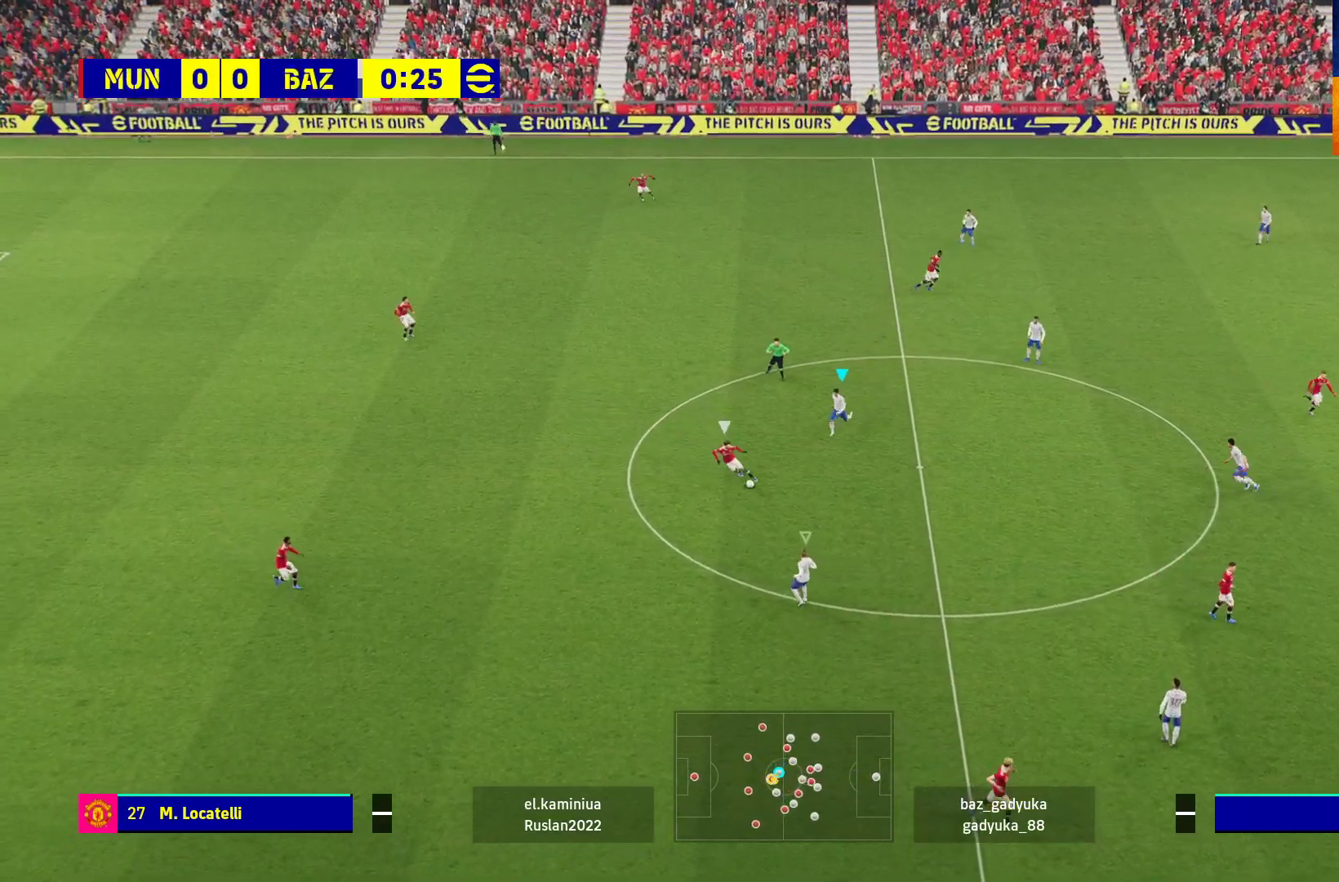
{"buttons": ["A", "R1", "L3"], "left_stick": "down-left", "right_stick": "center", "events": [[400, "left_stick", "down-left"]]}
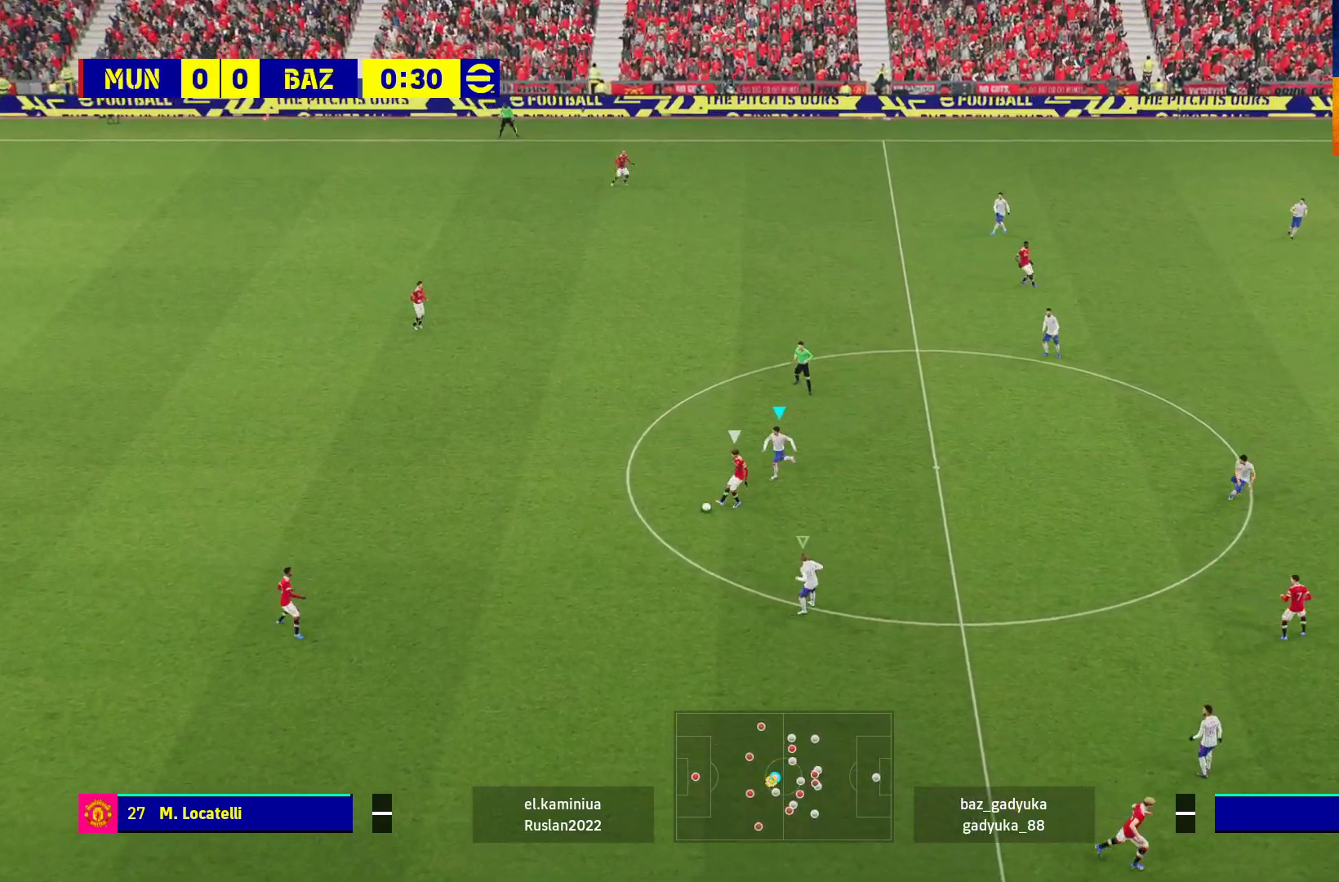
{"buttons": ["R1", "L3"], "left_stick": "down-left", "right_stick": "center", "events": [[117, "L3", "up"], [317, "L3", "down"], [333, "A", "up"]]}